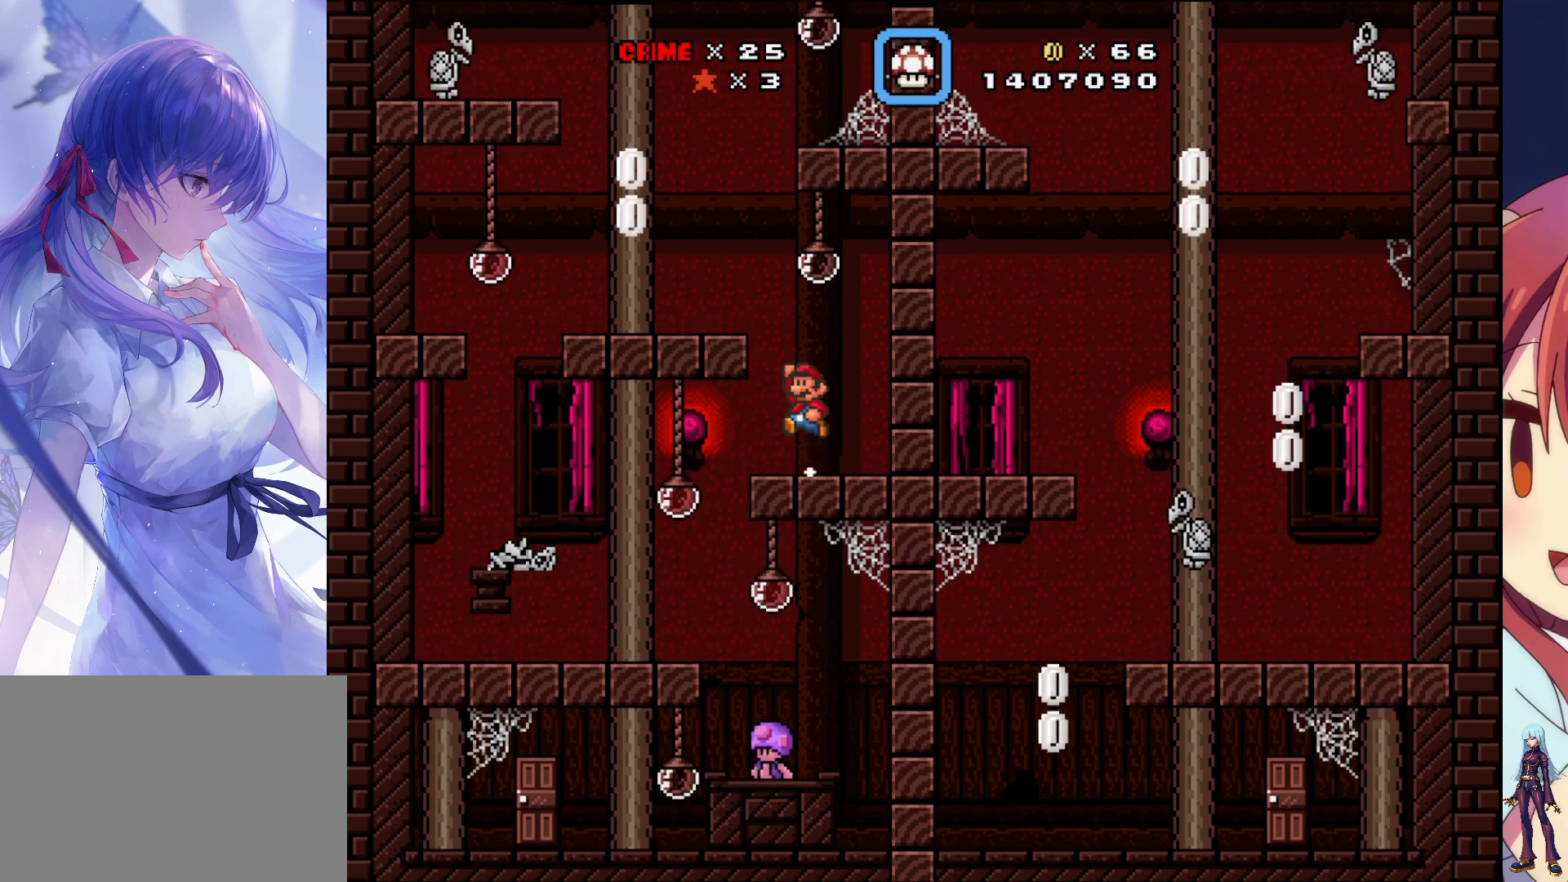
Gameplay with a controller (PlayStation layout); each line is a JSON object with the inputs held at the frame after it. "events" lists button and stick changes between this image and that frame as [ms after this image, input, new state], when the widget could be followed in between. Not read: L3 R3 left_stick right_stick.
{"buttons": [], "events": [[183, "CROSS", "up"], [400, "DPAD_LEFT", "up"]]}
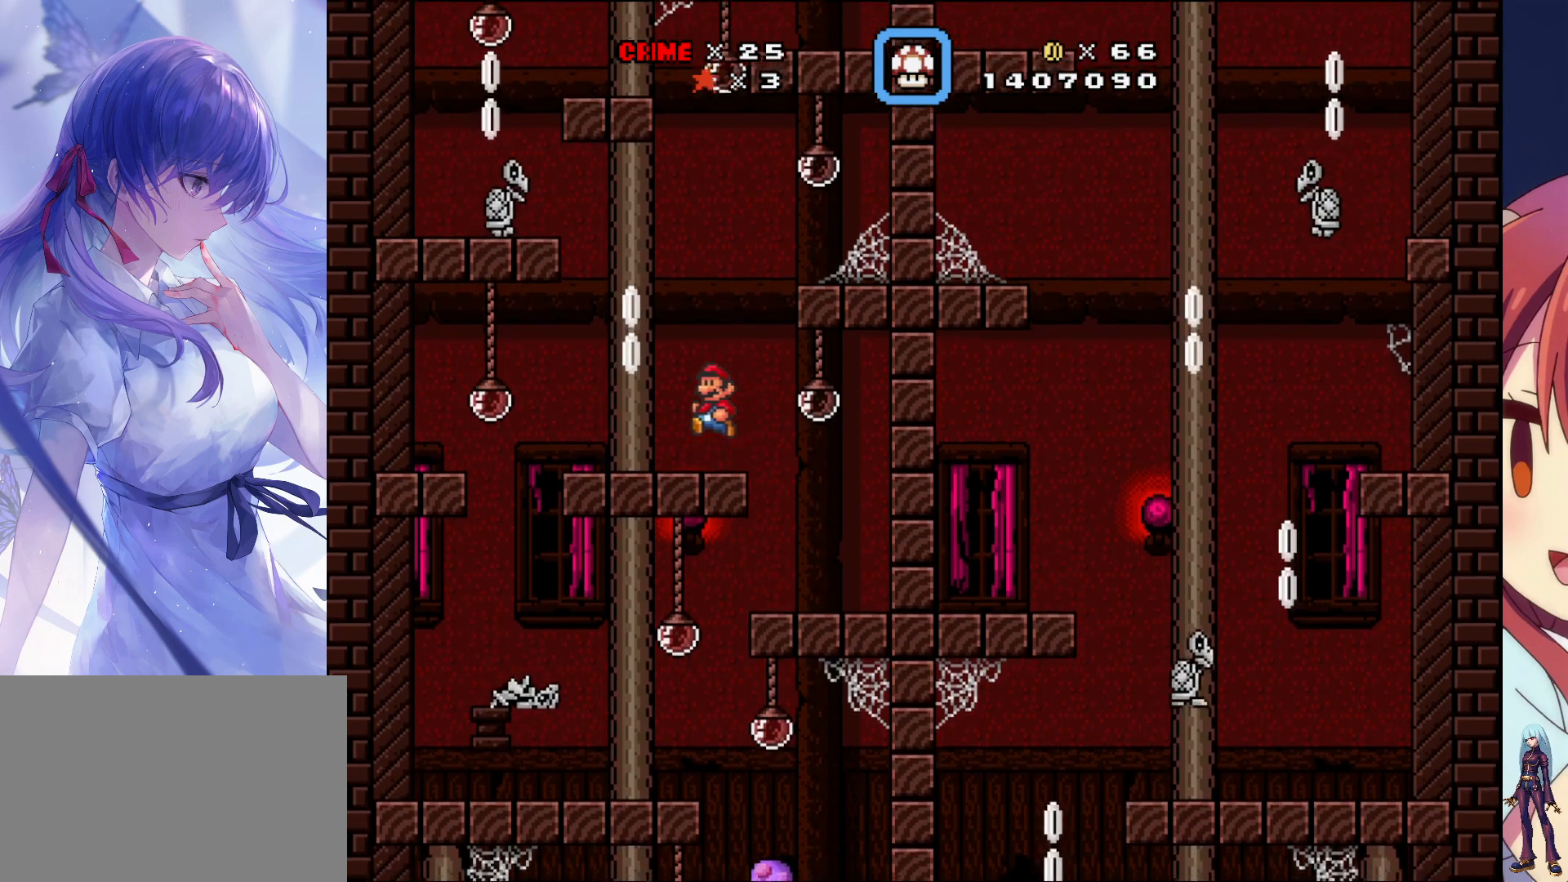
{"buttons": ["CROSS", "DPAD_RIGHT"], "events": [[33, "DPAD_RIGHT", "down"], [183, "CROSS", "down"]]}
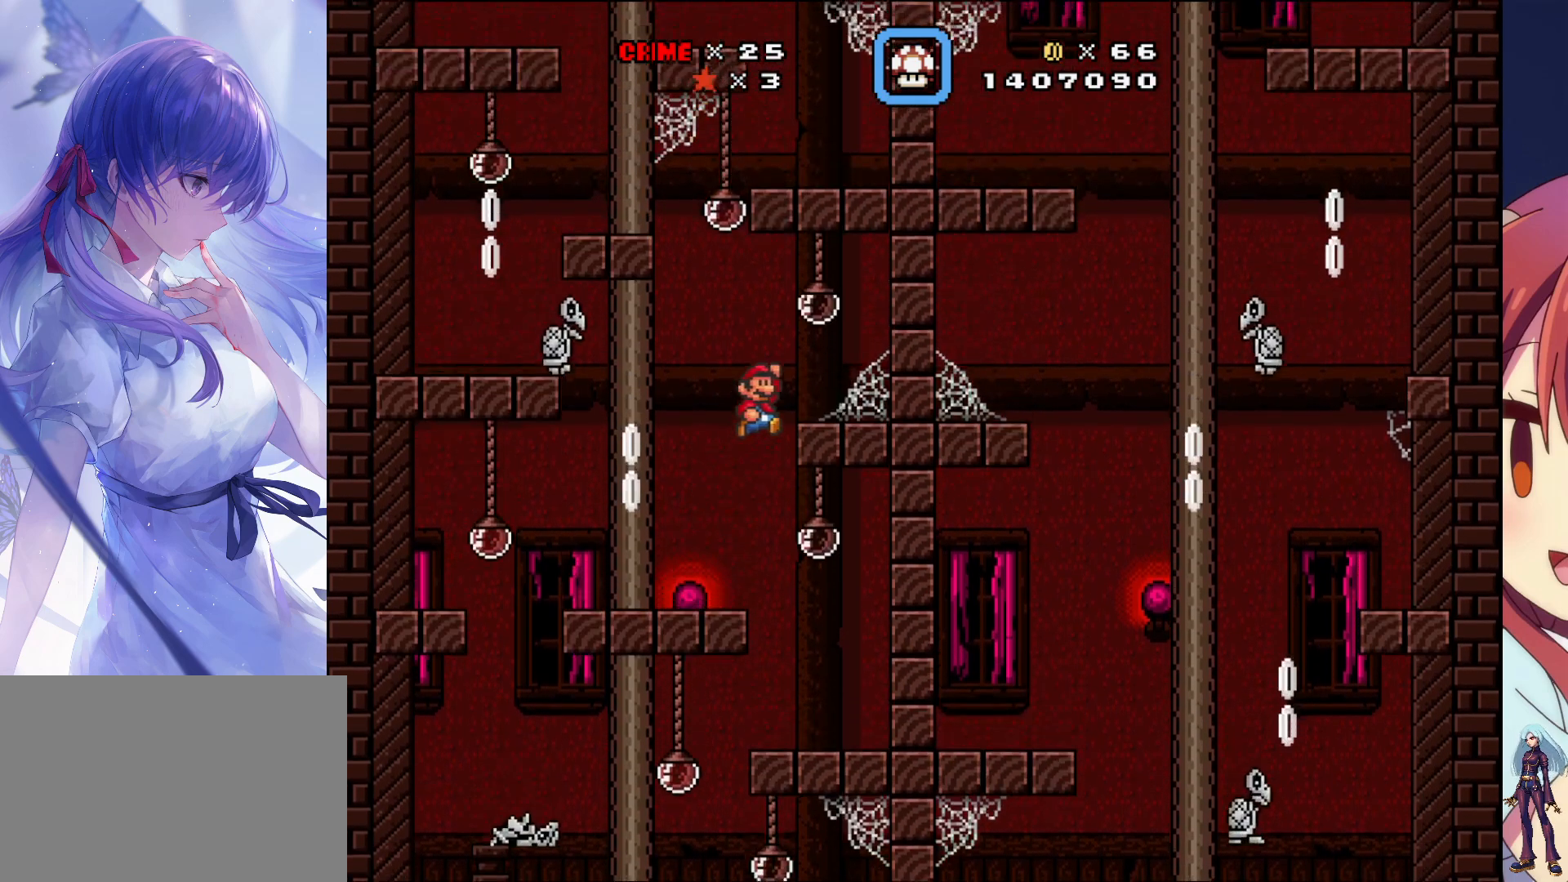
{"buttons": ["SQUARE", "DPAD_LEFT"], "events": [[217, "CROSS", "up"], [283, "DPAD_RIGHT", "up"], [417, "SQUARE", "down"], [433, "DPAD_LEFT", "down"]]}
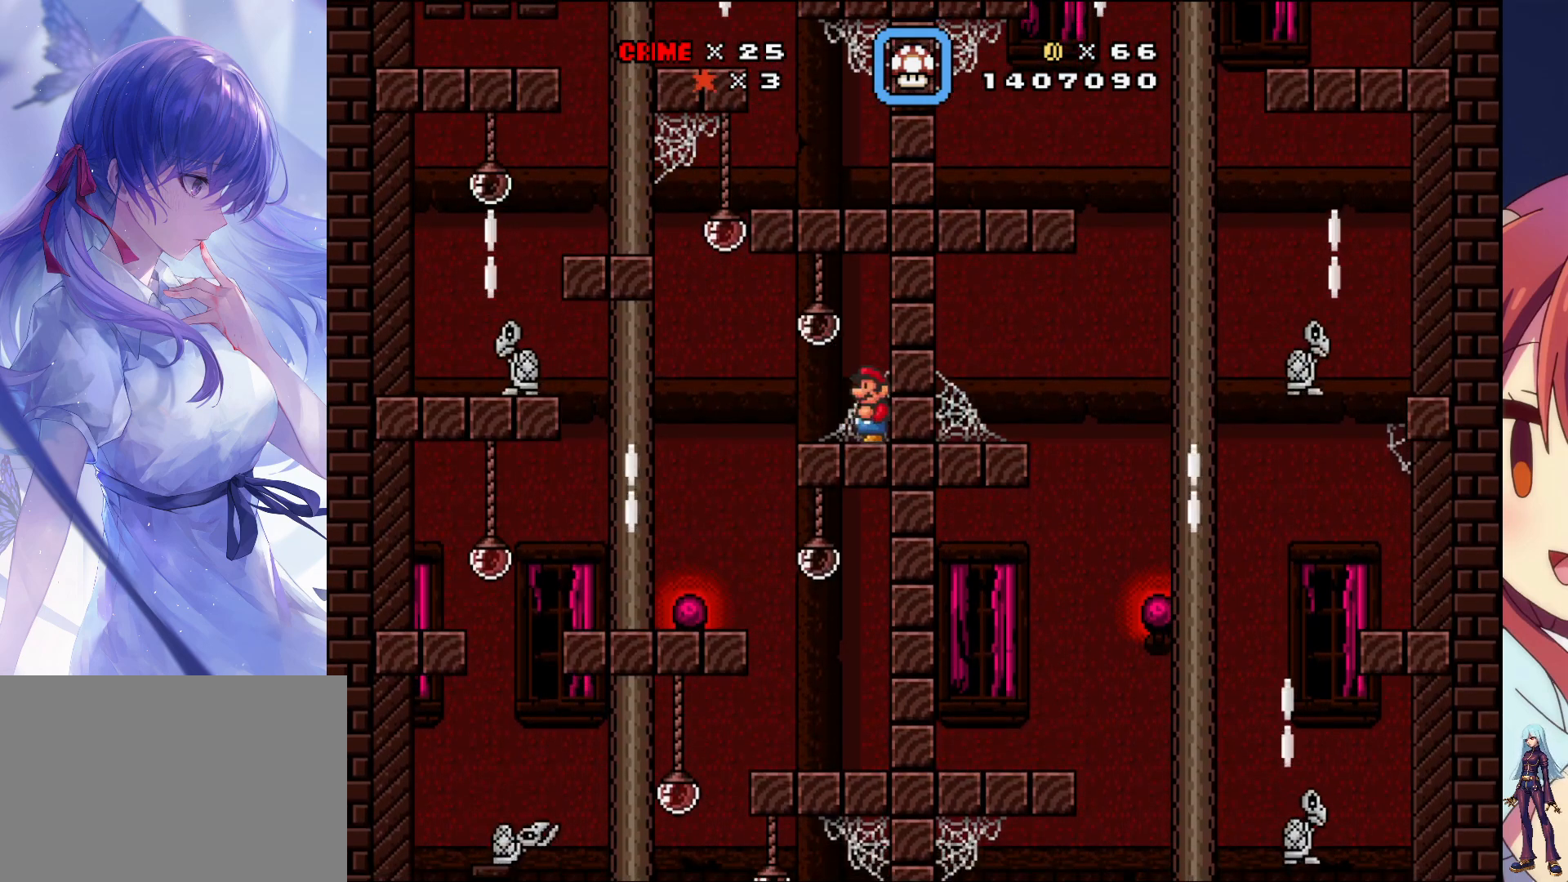
{"buttons": ["SQUARE"], "events": [[383, "DPAD_LEFT", "up"]]}
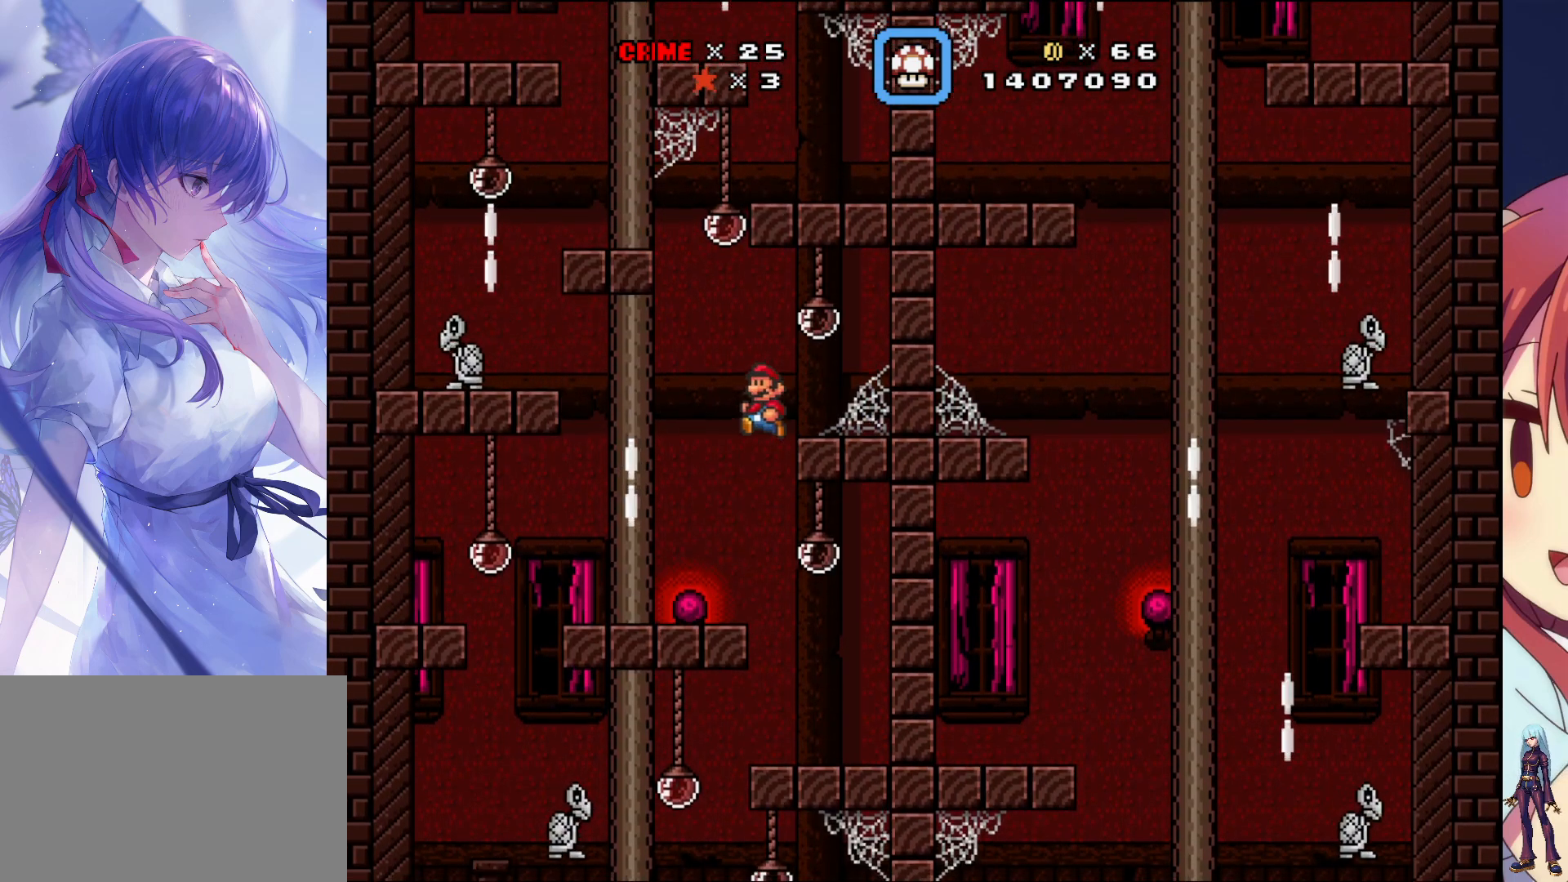
{"buttons": ["CROSS", "SQUARE"], "events": [[383, "CROSS", "down"]]}
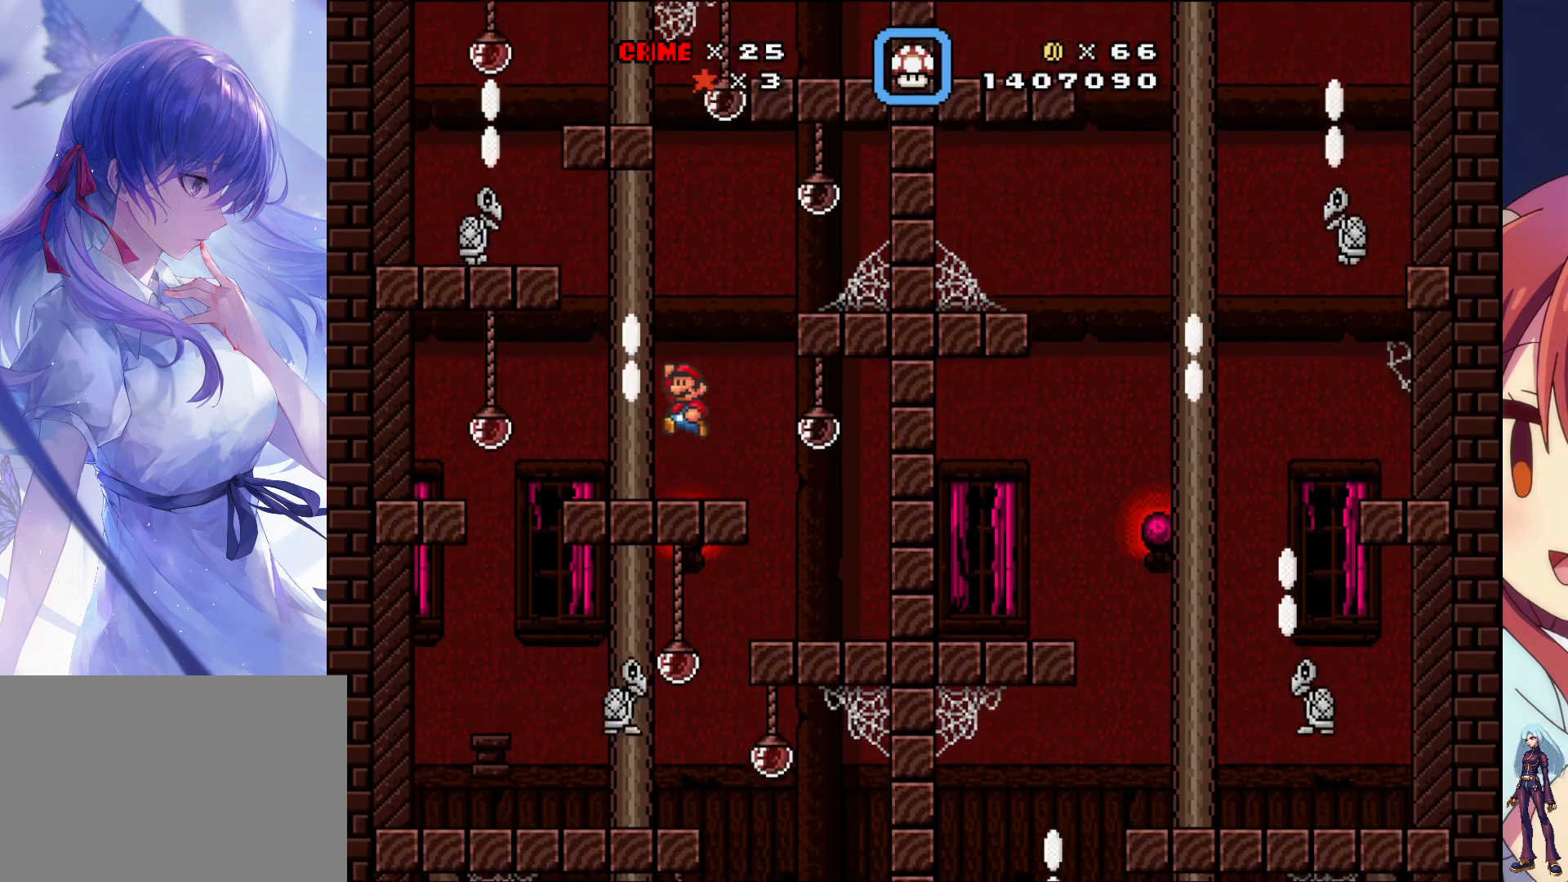
{"buttons": ["SQUARE"], "events": [[50, "CROSS", "up"], [200, "DPAD_RIGHT", "down"], [483, "DPAD_RIGHT", "up"]]}
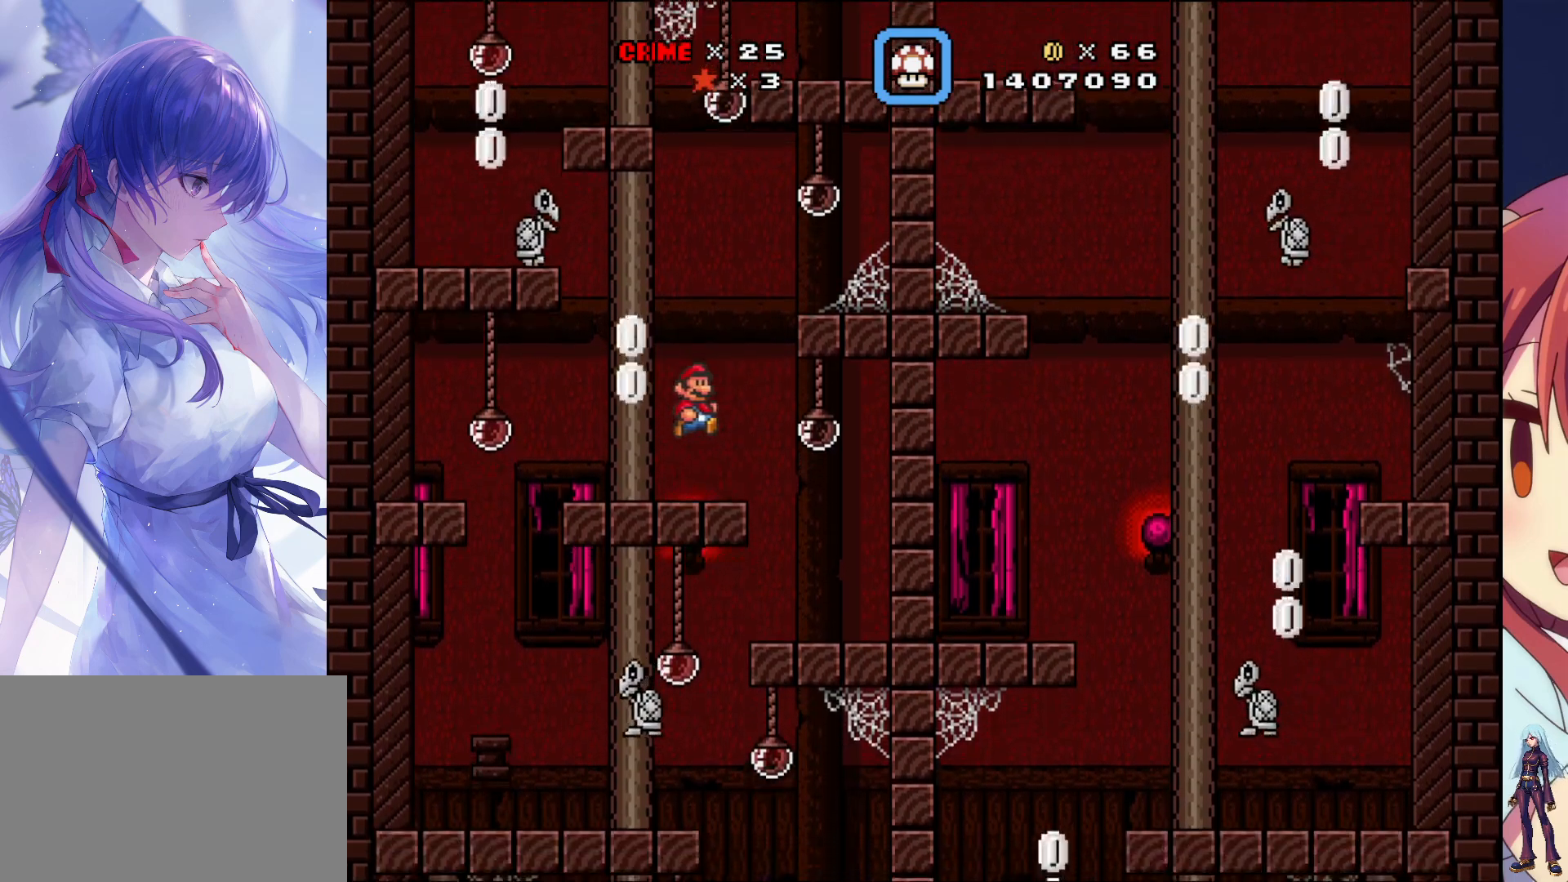
{"buttons": ["SQUARE"], "events": []}
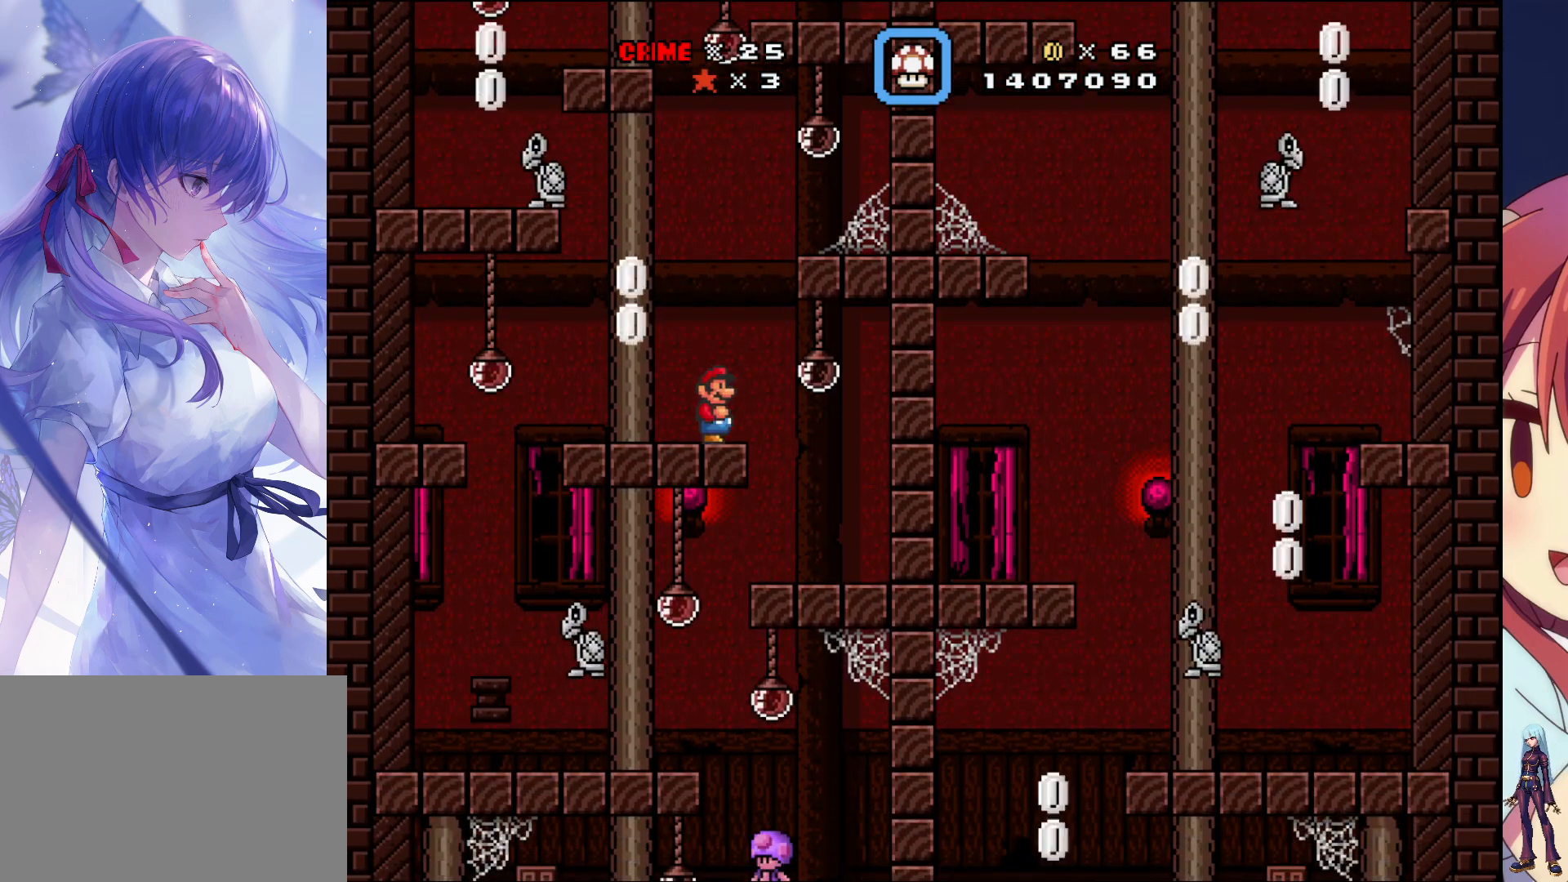
{"buttons": ["CROSS", "SQUARE", "DPAD_LEFT"], "events": [[267, "DPAD_LEFT", "down"], [500, "CROSS", "down"]]}
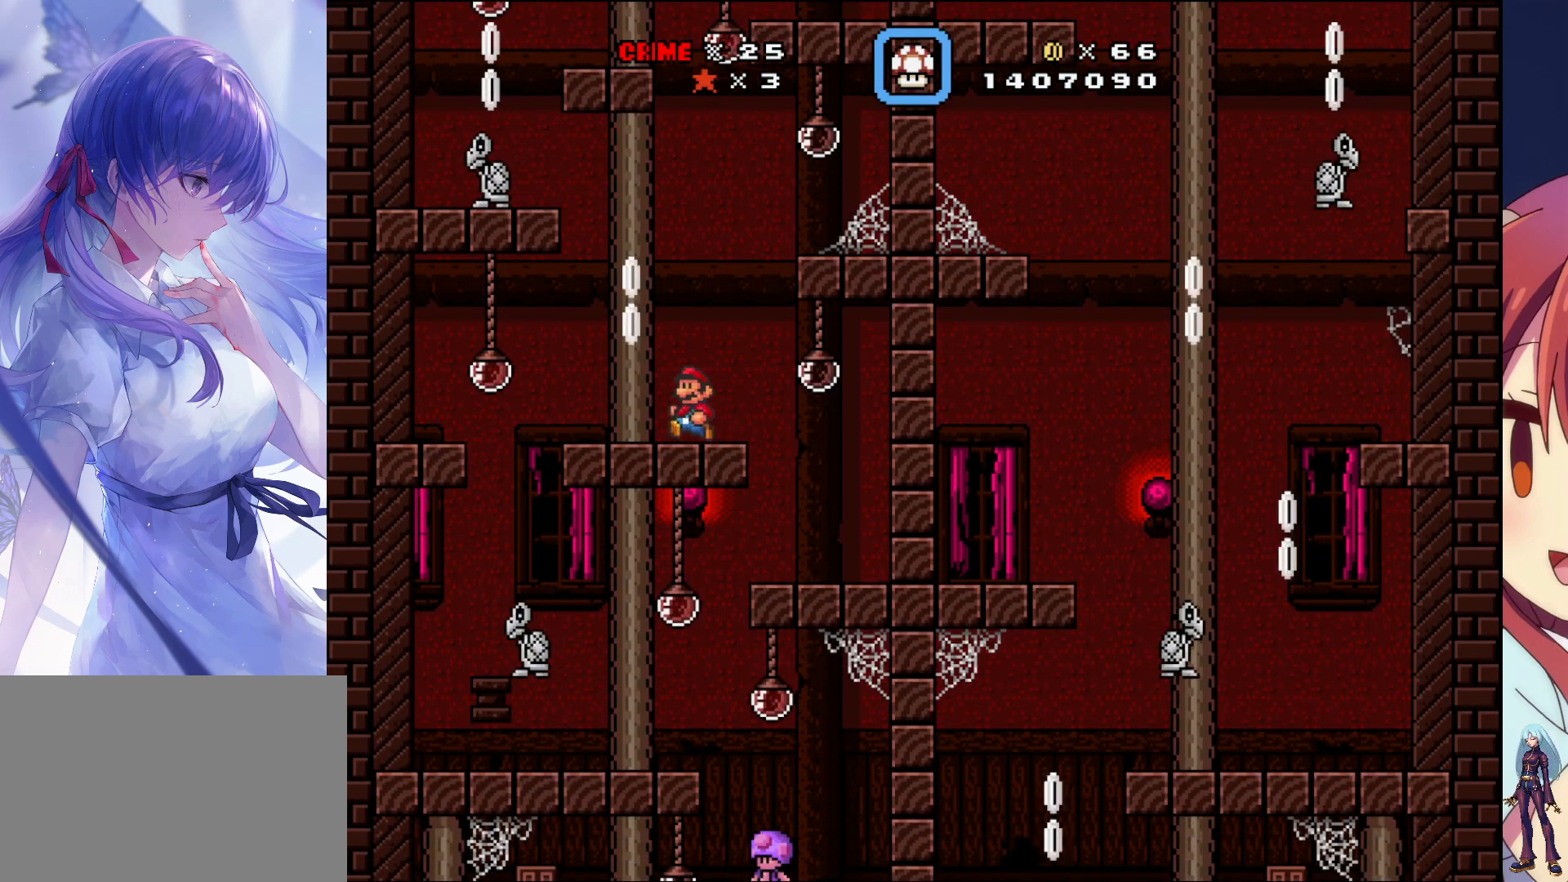
{"buttons": ["CROSS", "SQUARE"], "events": [[283, "DPAD_LEFT", "up"]]}
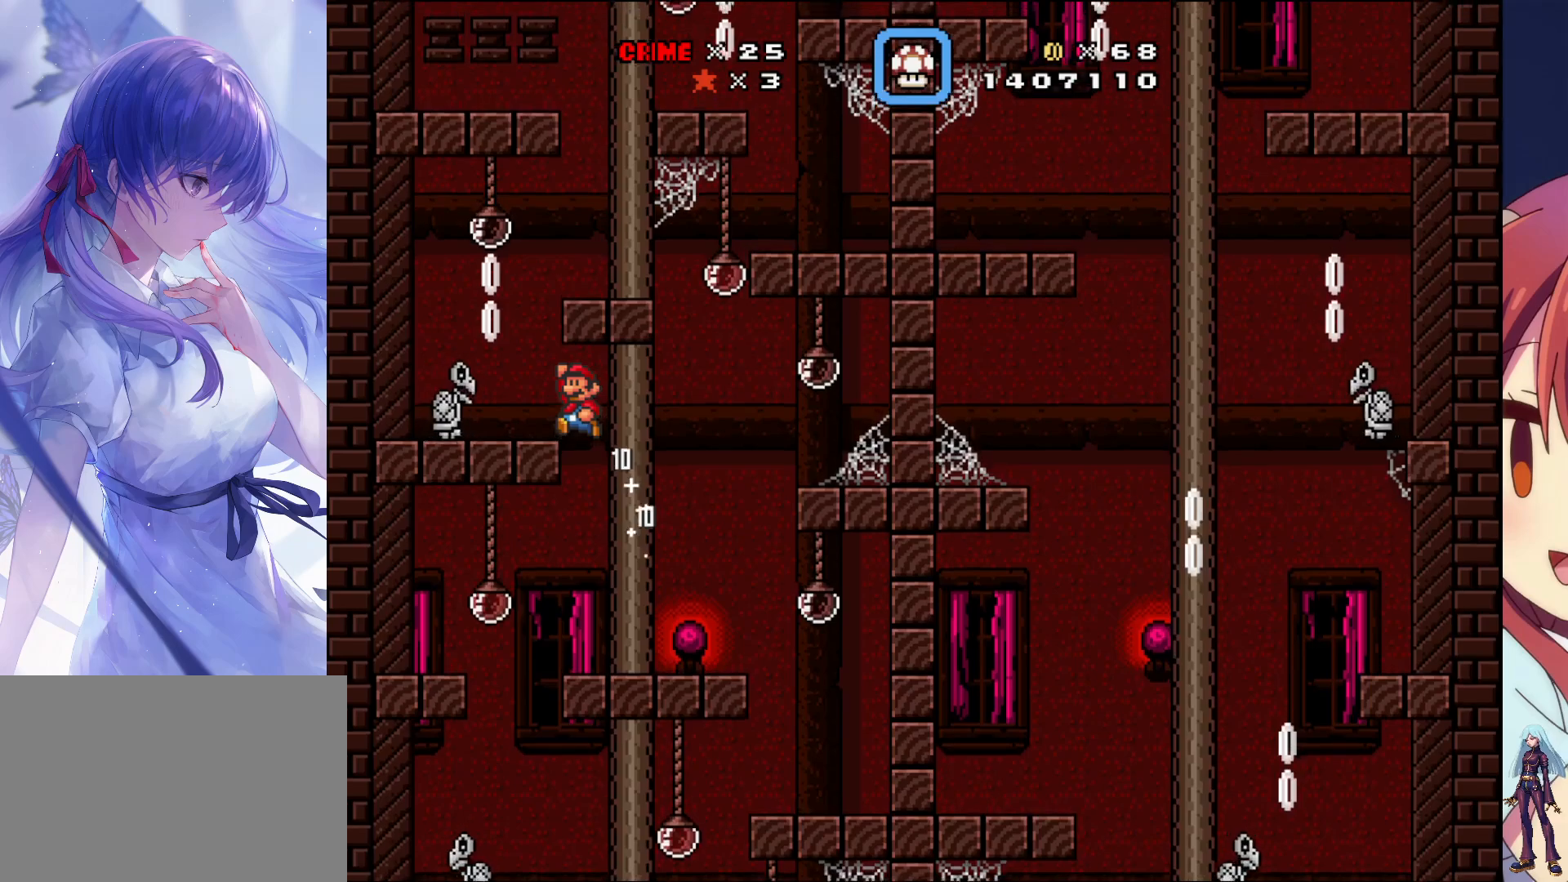
{"buttons": ["SQUARE", "DPAD_RIGHT"], "events": [[200, "DPAD_RIGHT", "down"], [233, "CROSS", "up"]]}
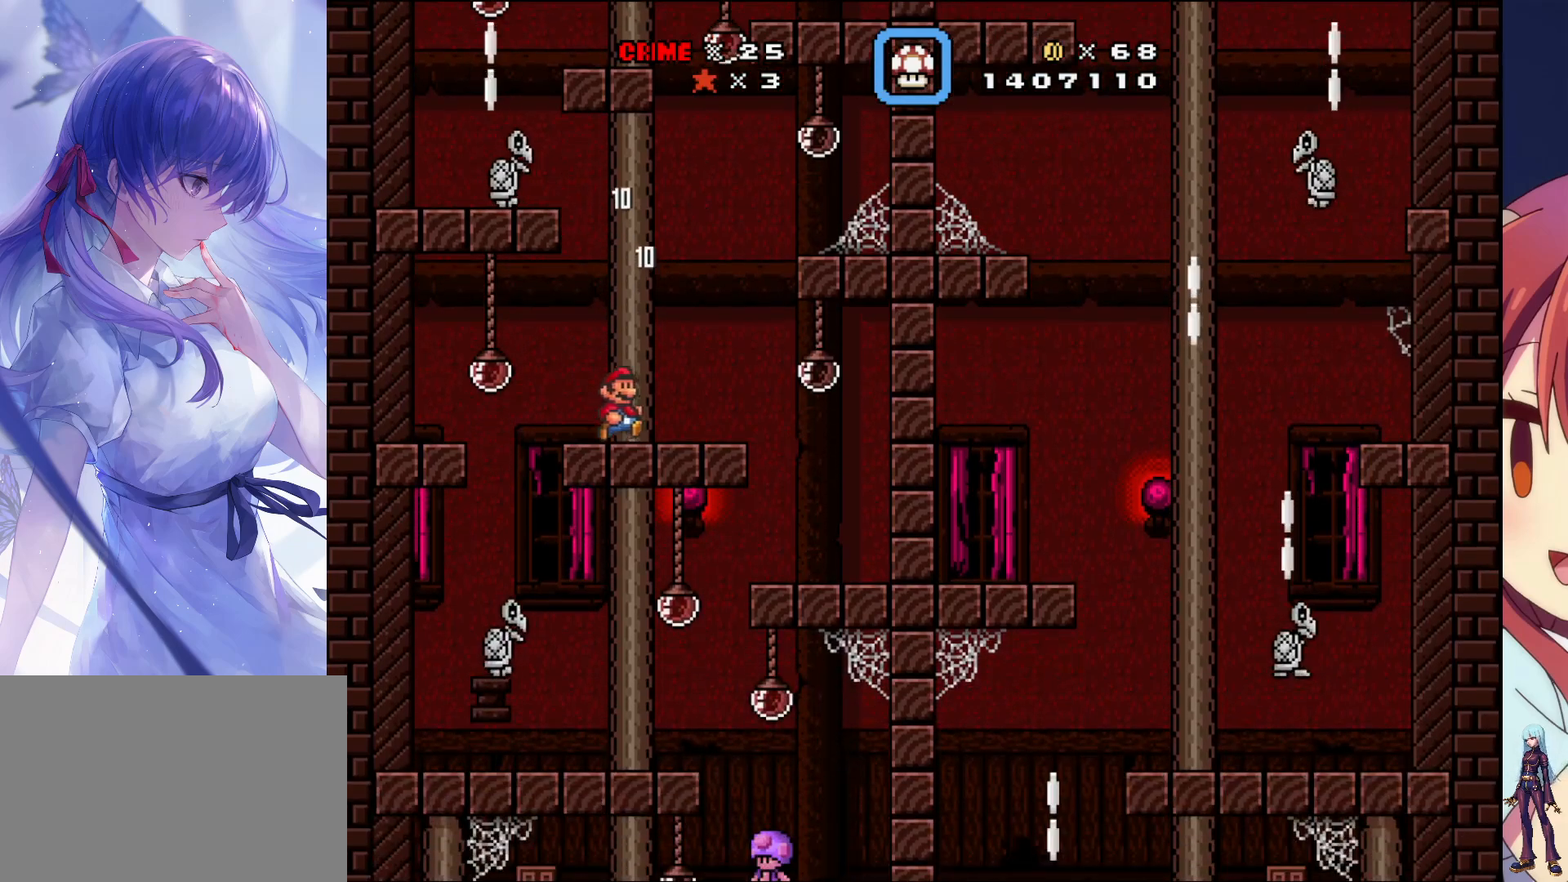
{"buttons": ["SQUARE", "DPAD_LEFT"], "events": [[167, "DPAD_RIGHT", "up"], [267, "DPAD_LEFT", "down"]]}
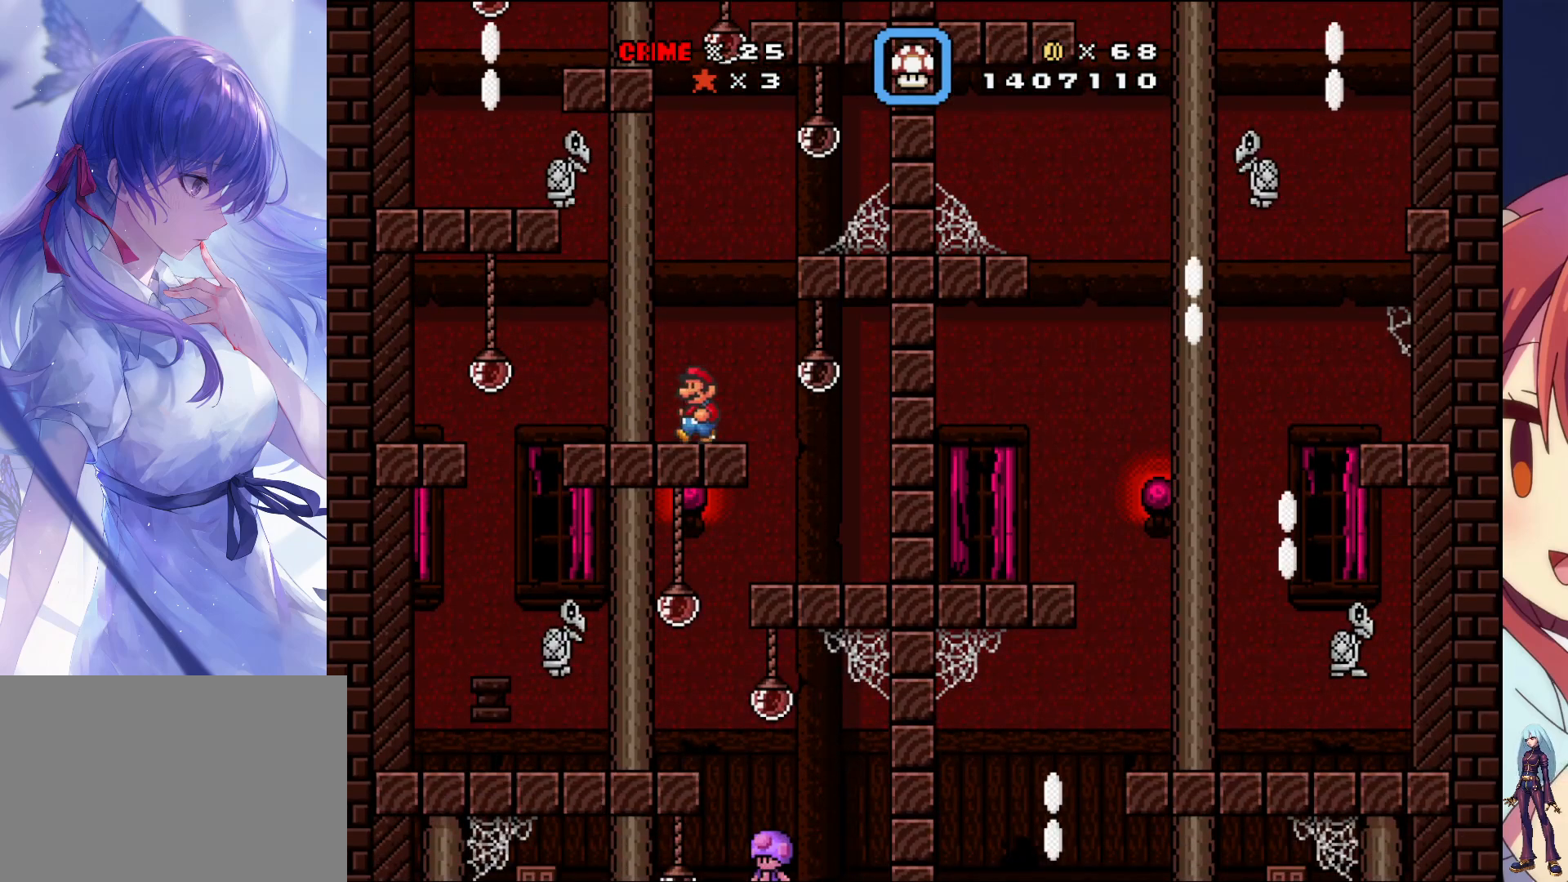
{"buttons": ["SQUARE", "DPAD_RIGHT"], "events": [[67, "DPAD_LEFT", "up"], [217, "DPAD_RIGHT", "down"]]}
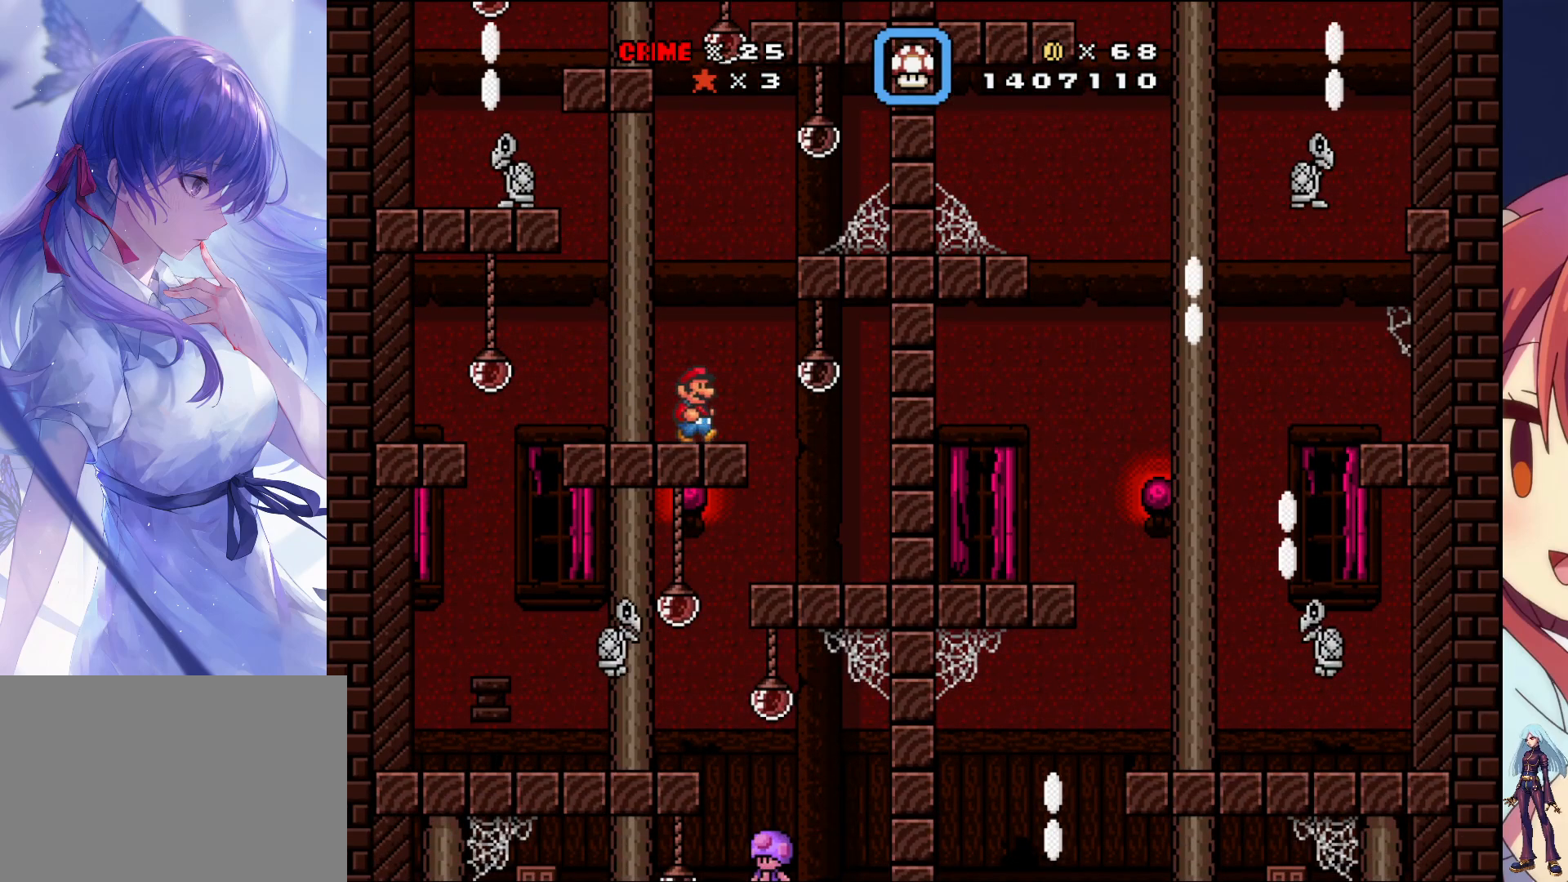
{"buttons": ["SQUARE", "DPAD_RIGHT"], "events": [[17, "DPAD_RIGHT", "up"], [100, "DPAD_LEFT", "down"], [233, "DPAD_LEFT", "up"], [400, "DPAD_RIGHT", "down"]]}
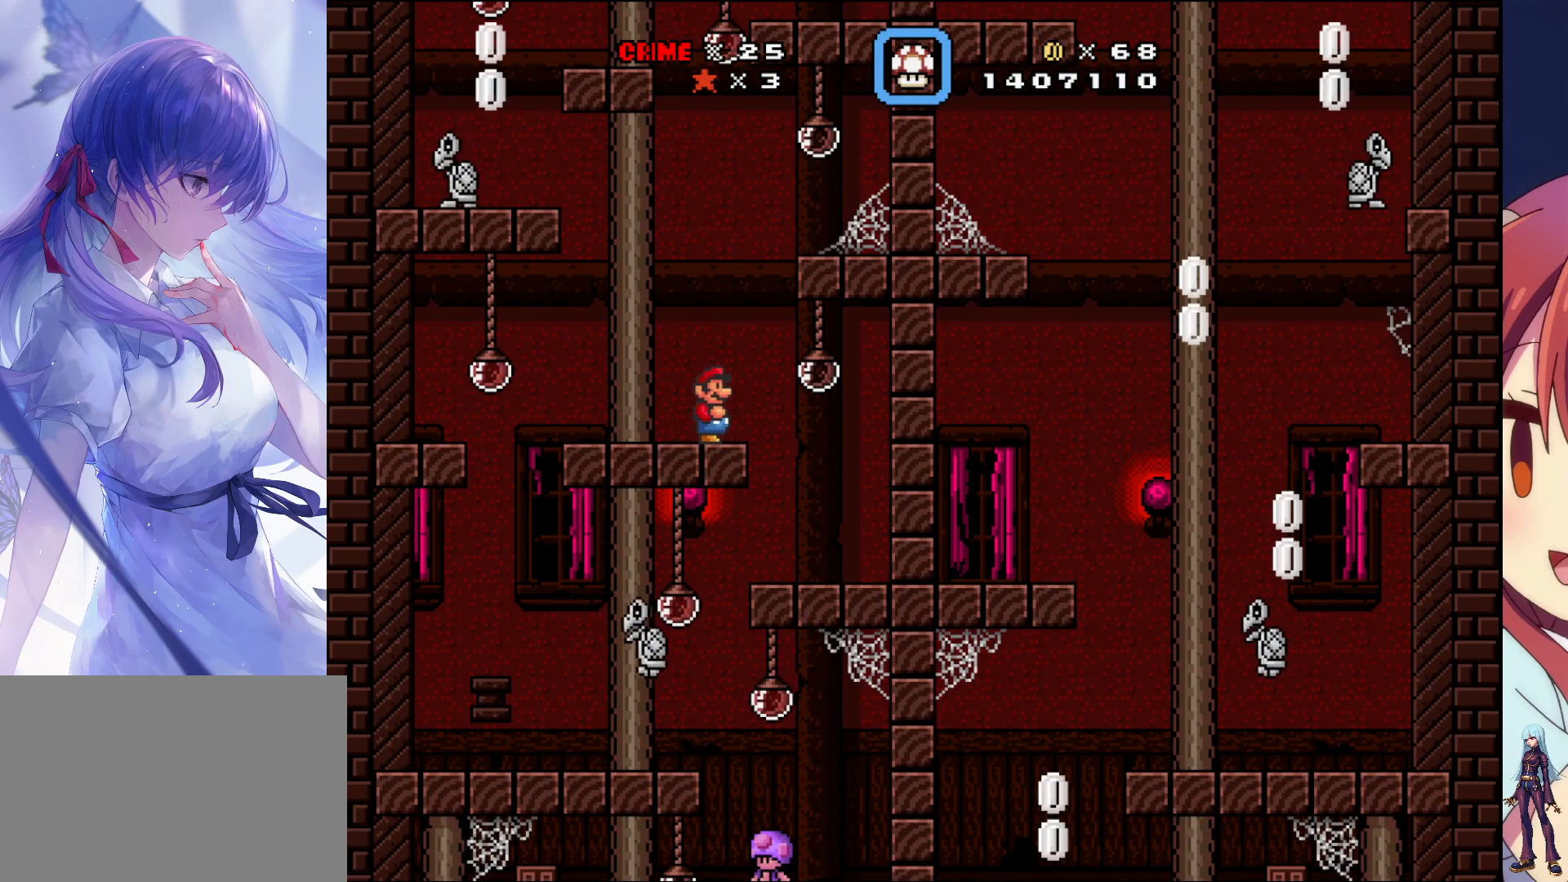
{"buttons": ["SQUARE", "DPAD_RIGHT"], "events": [[50, "DPAD_RIGHT", "up"], [150, "DPAD_LEFT", "down"], [267, "DPAD_LEFT", "up"], [400, "DPAD_RIGHT", "down"]]}
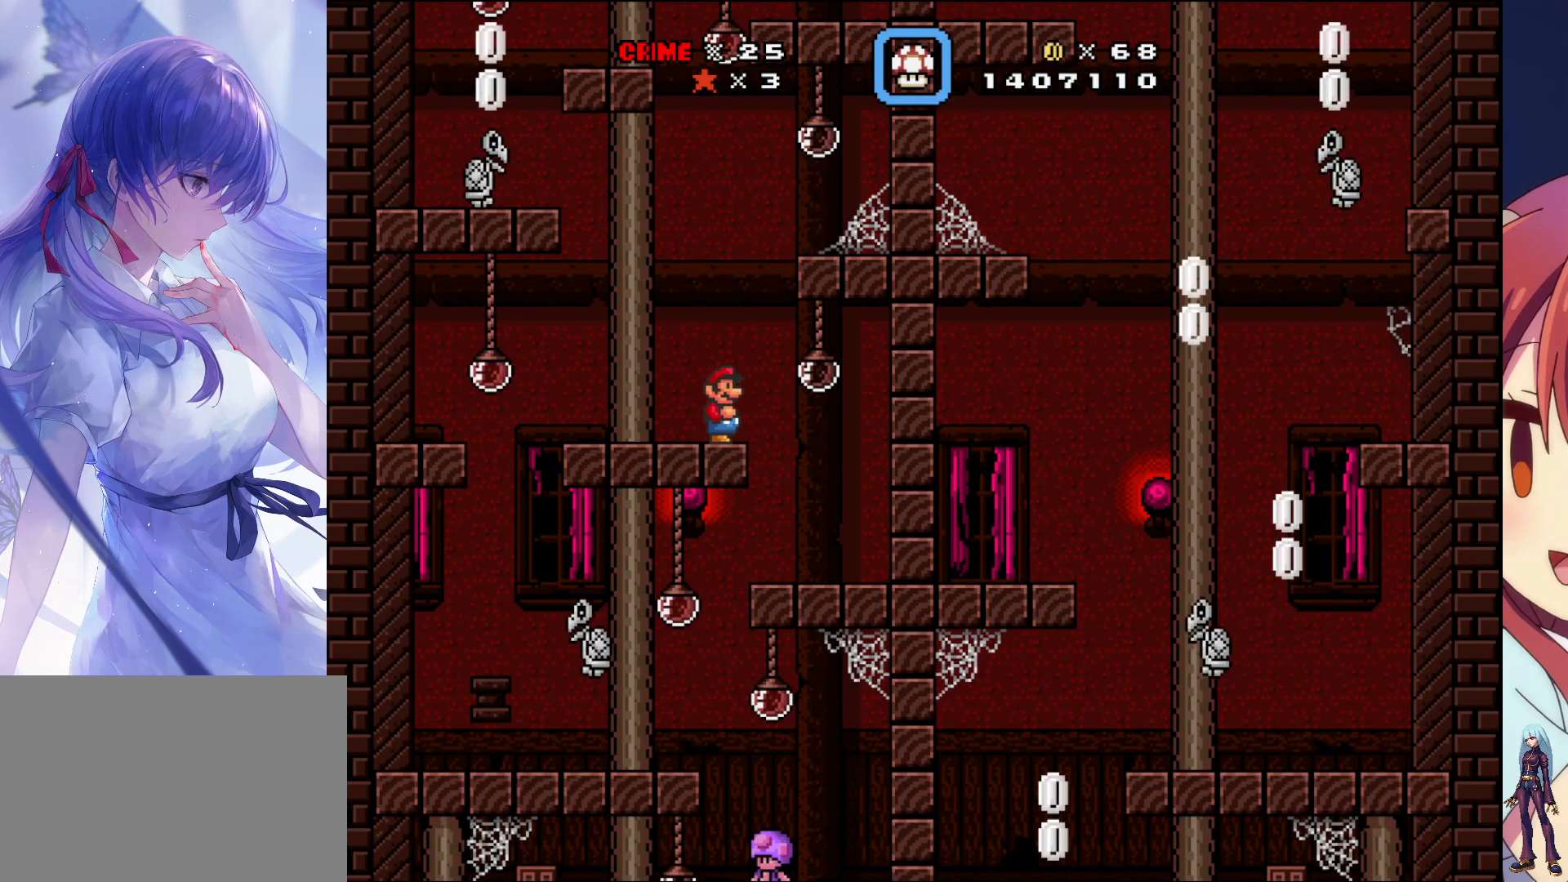
{"buttons": ["SQUARE"], "events": [[17, "DPAD_RIGHT", "up"]]}
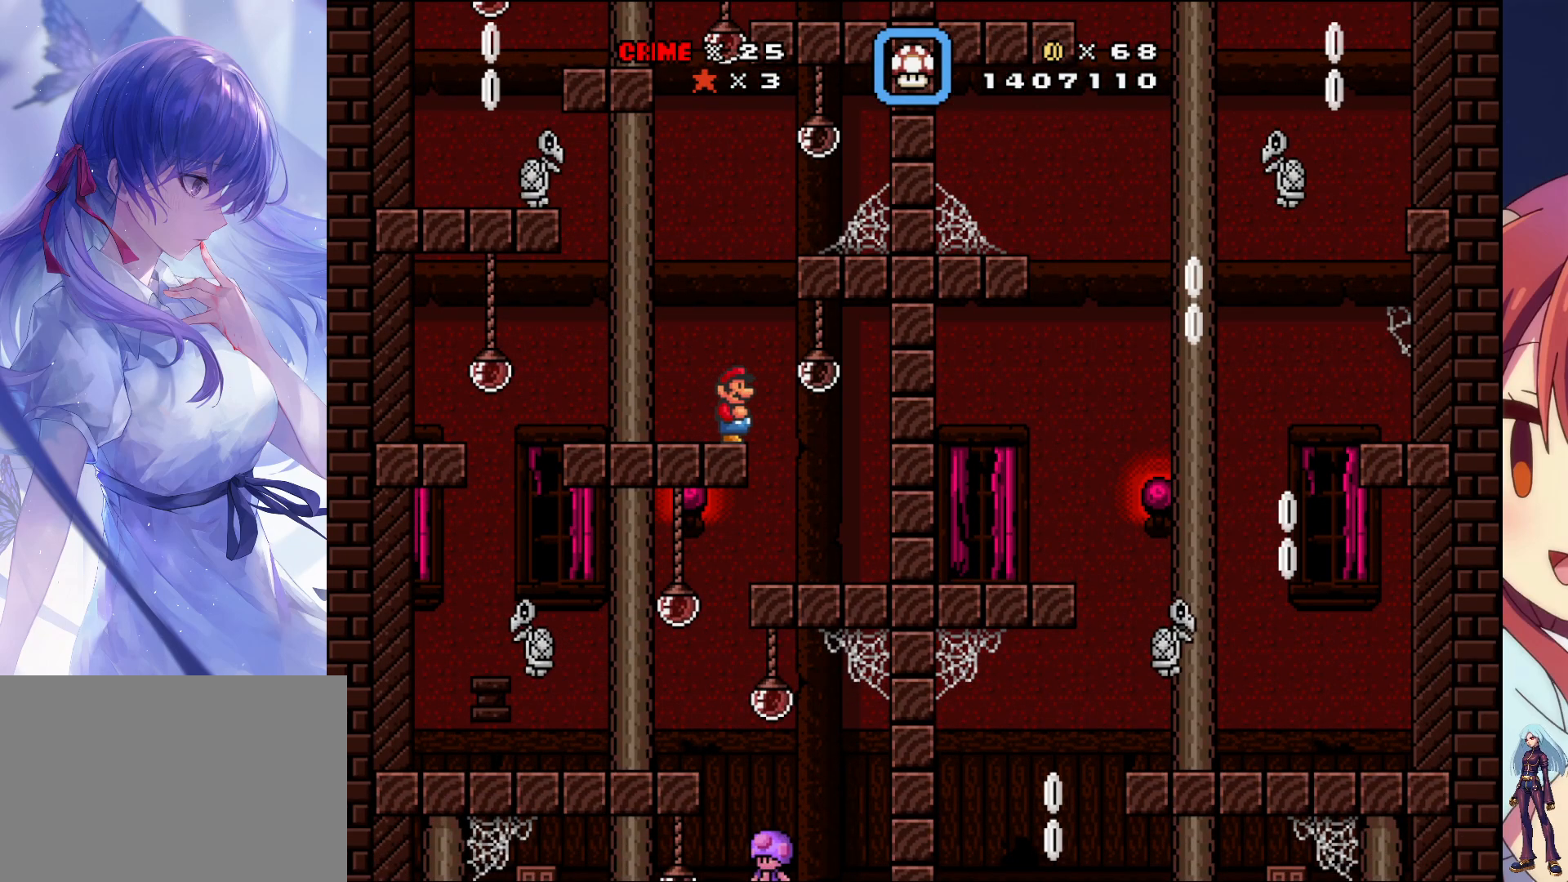
{"buttons": ["CROSS", "SQUARE", "DPAD_LEFT"], "events": [[17, "DPAD_LEFT", "down"], [417, "CROSS", "down"]]}
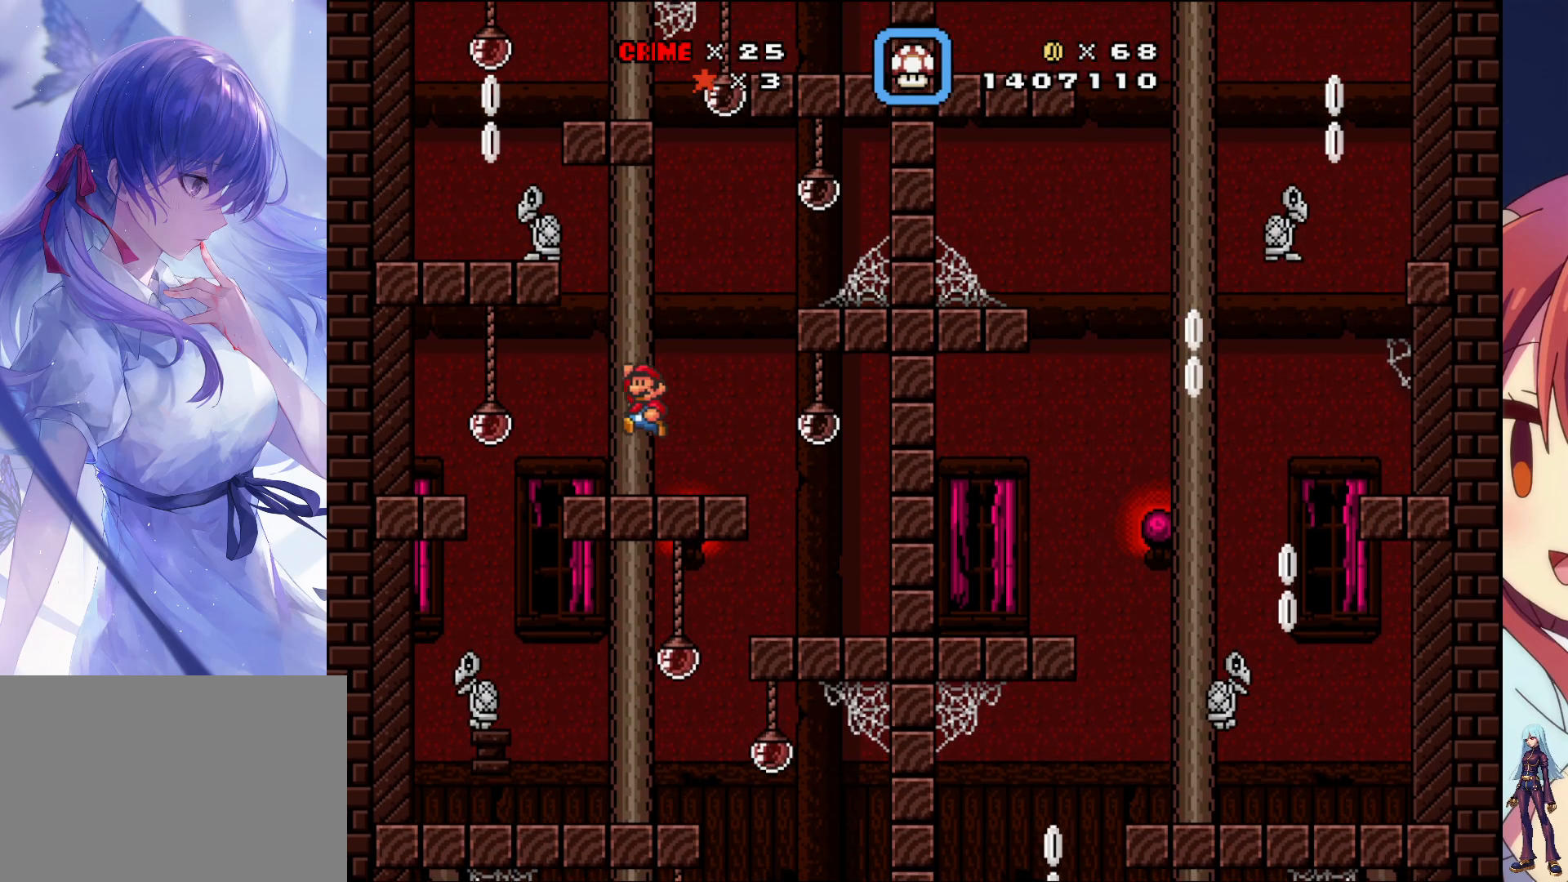
{"buttons": ["CROSS", "SQUARE", "DPAD_LEFT"], "events": [[33, "DPAD_LEFT", "up"], [367, "DPAD_LEFT", "down"]]}
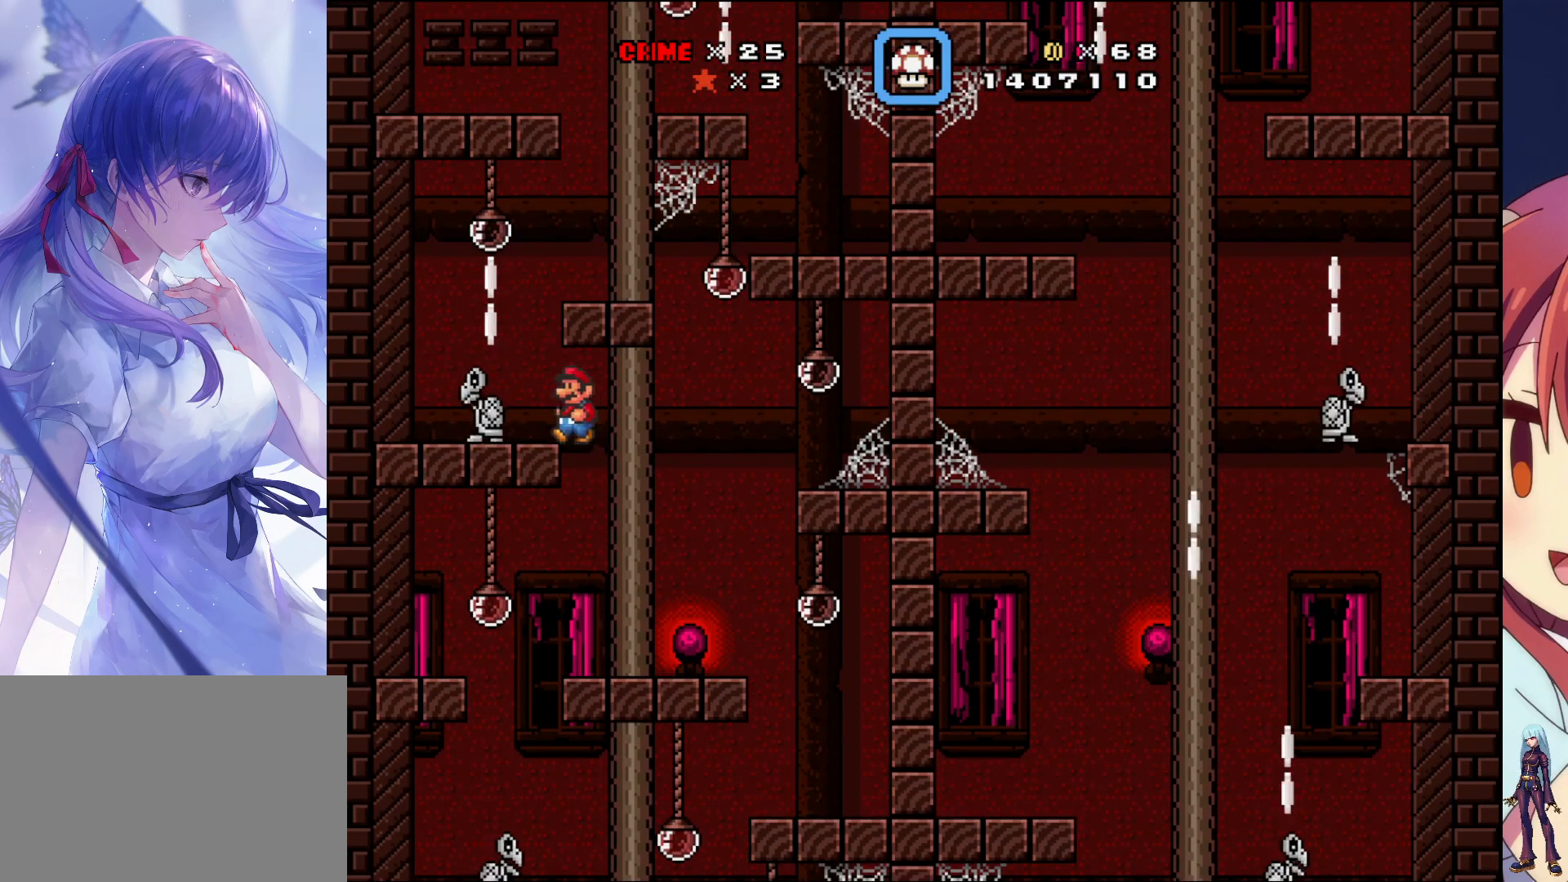
{"buttons": ["CROSS", "SQUARE"], "events": [[117, "DPAD_LEFT", "up"], [133, "CROSS", "up"], [483, "CROSS", "down"]]}
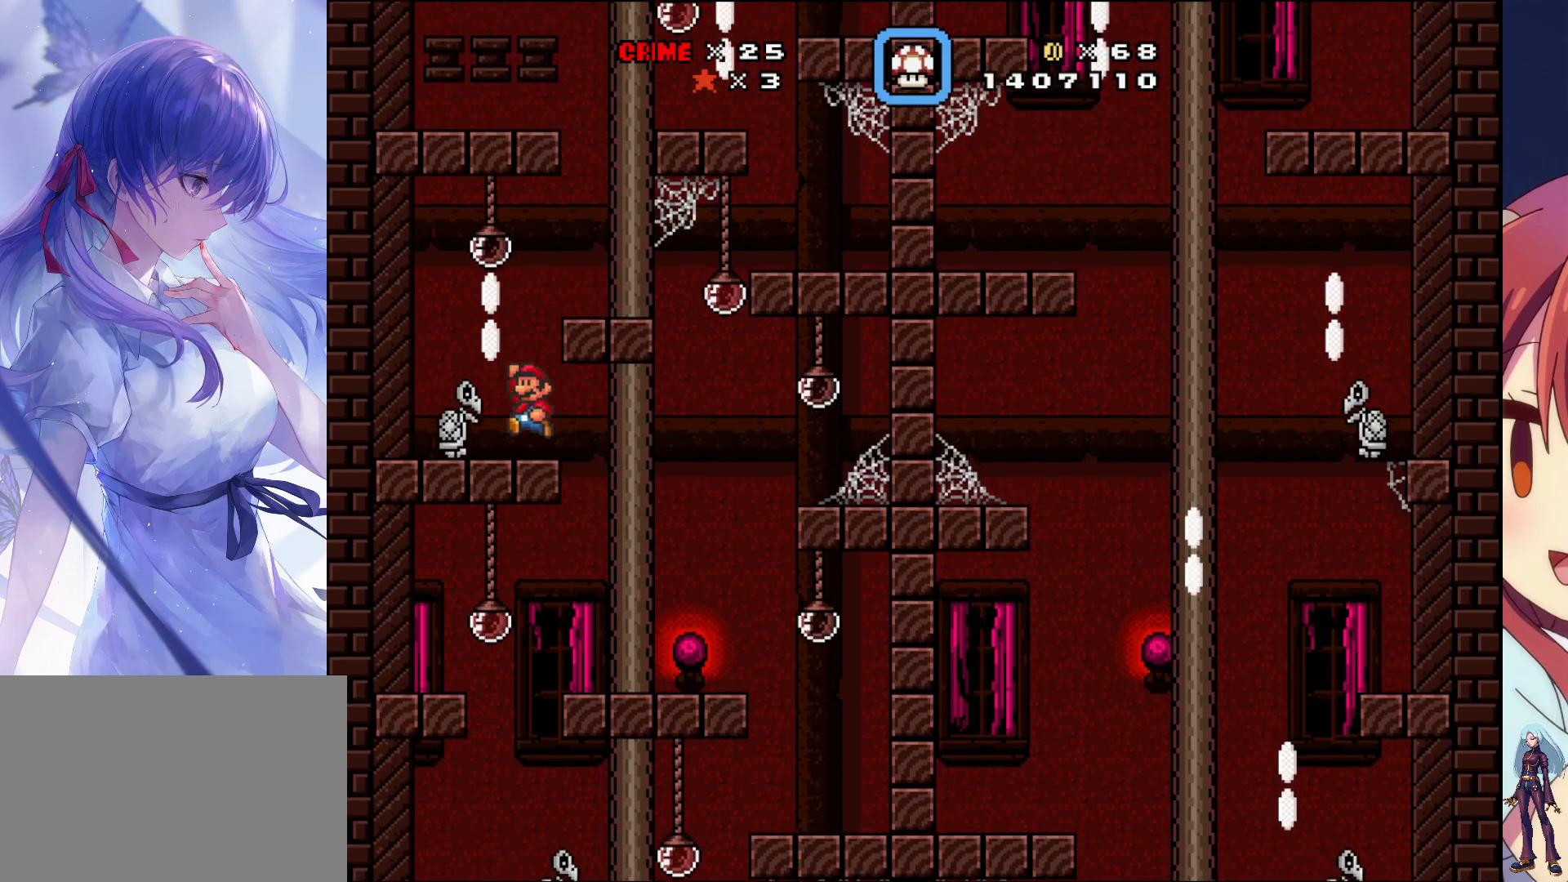
{"buttons": [], "events": [[150, "DPAD_RIGHT", "down"], [283, "CROSS", "up"], [367, "SQUARE", "up"], [467, "DPAD_RIGHT", "up"]]}
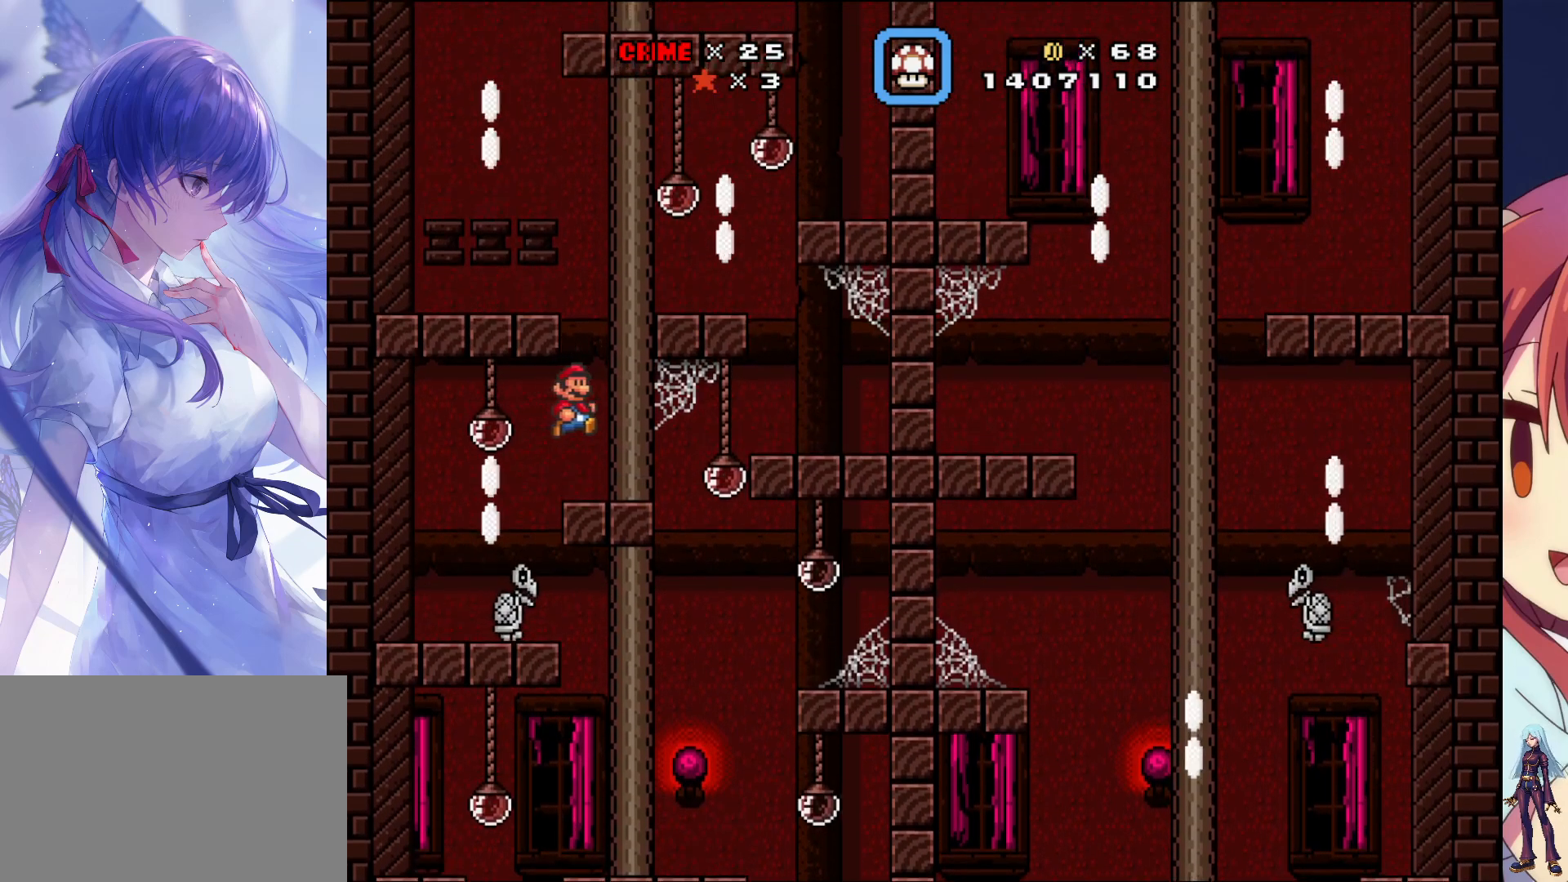
{"buttons": ["CROSS"], "events": [[300, "CROSS", "down"]]}
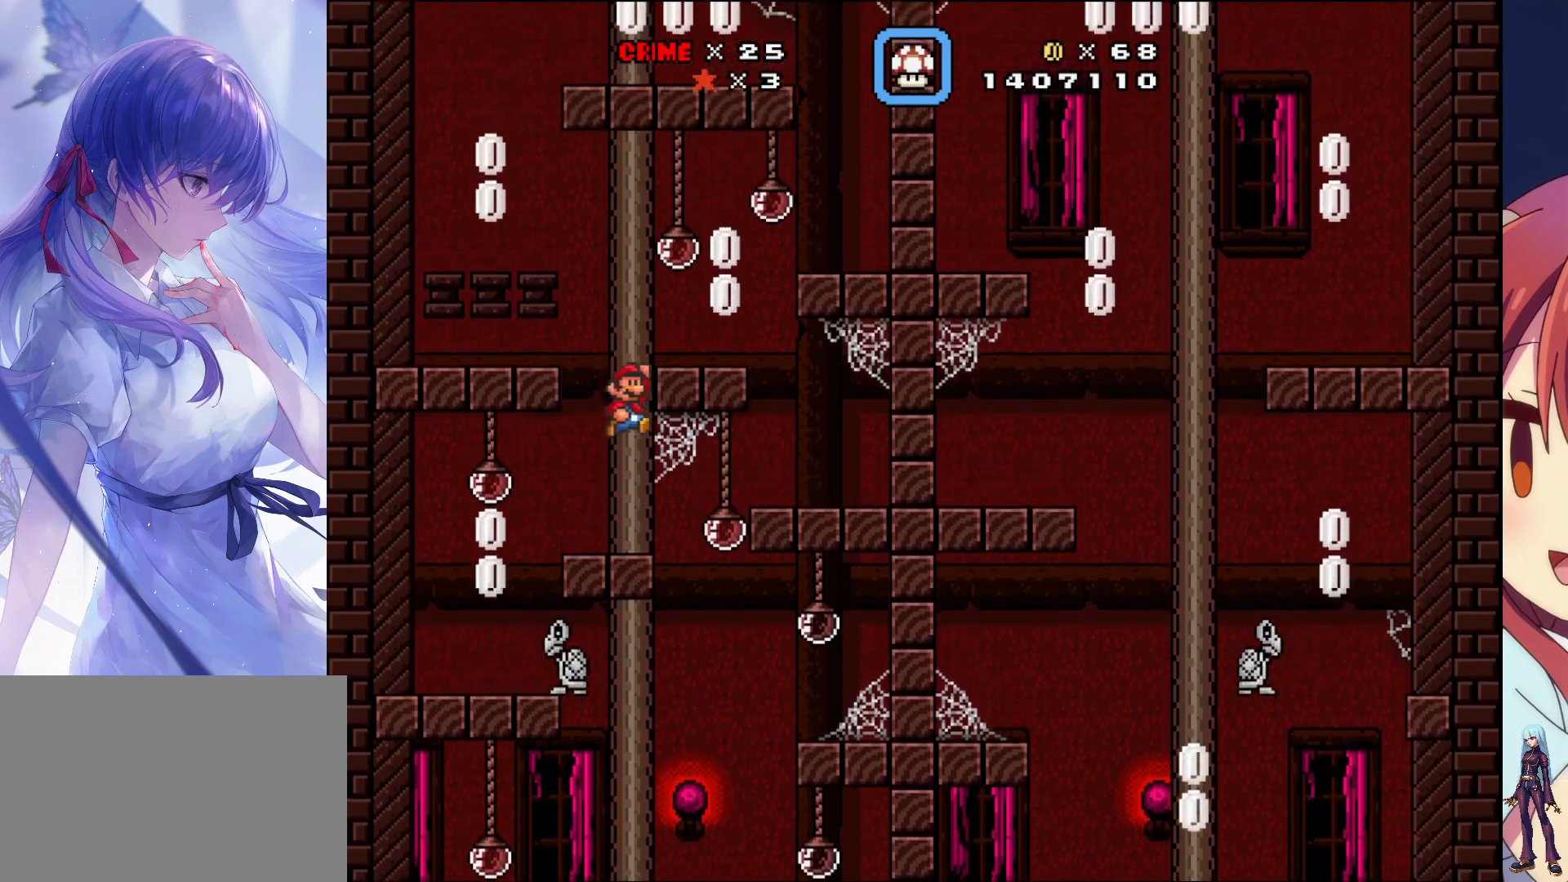
{"buttons": ["SQUARE"], "events": [[100, "DPAD_RIGHT", "down"], [217, "SQUARE", "down"], [233, "CROSS", "up"], [433, "DPAD_RIGHT", "up"]]}
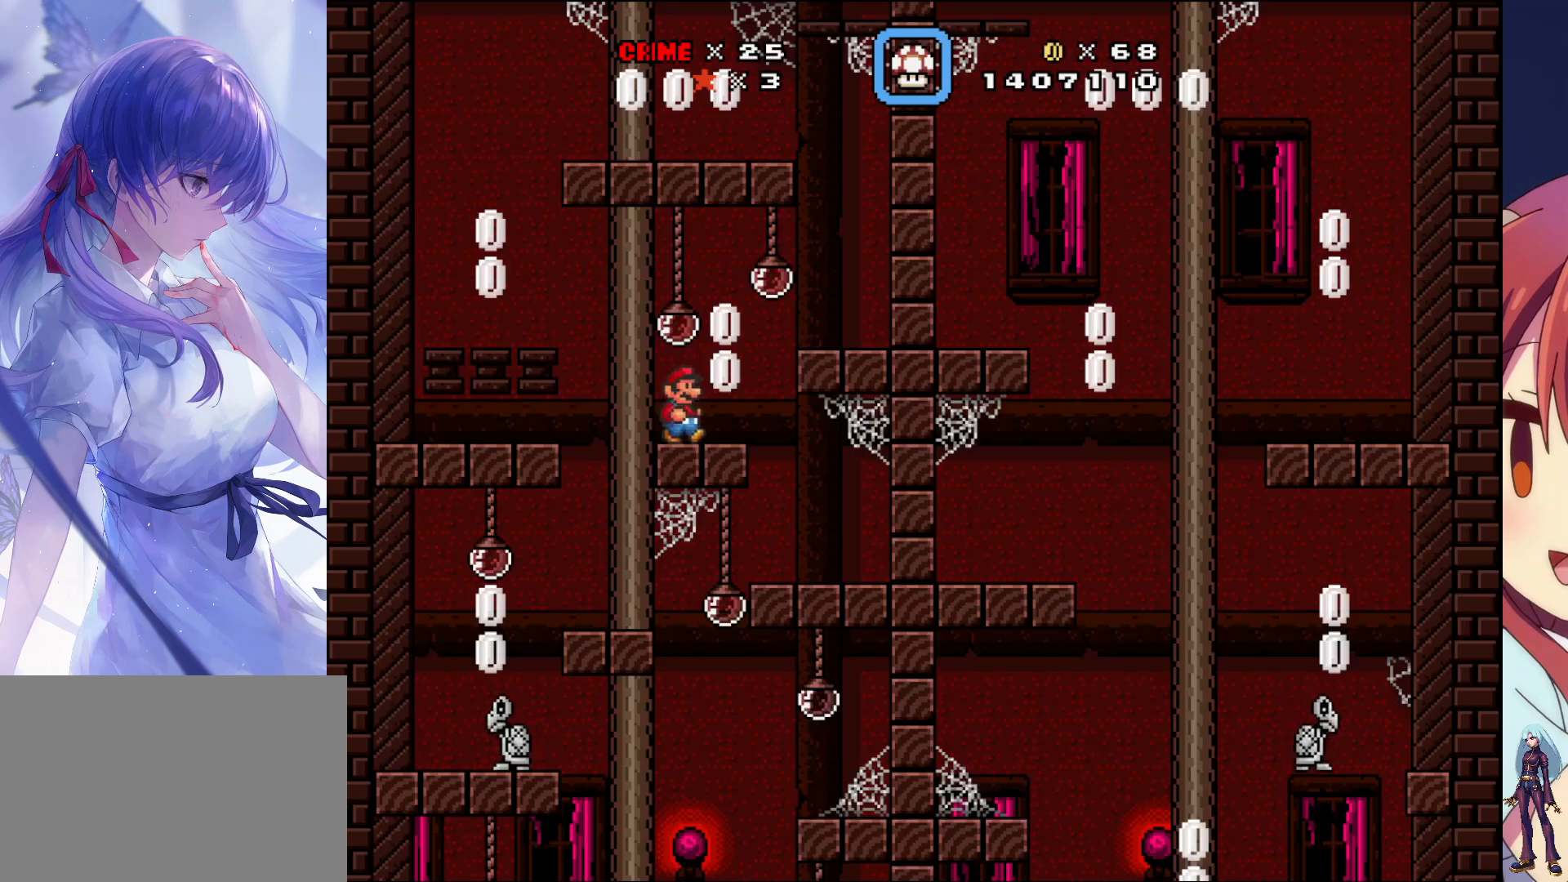
{"buttons": ["SQUARE", "DPAD_RIGHT"], "events": [[83, "DPAD_RIGHT", "down"], [150, "CROSS", "down"], [300, "CROSS", "up"]]}
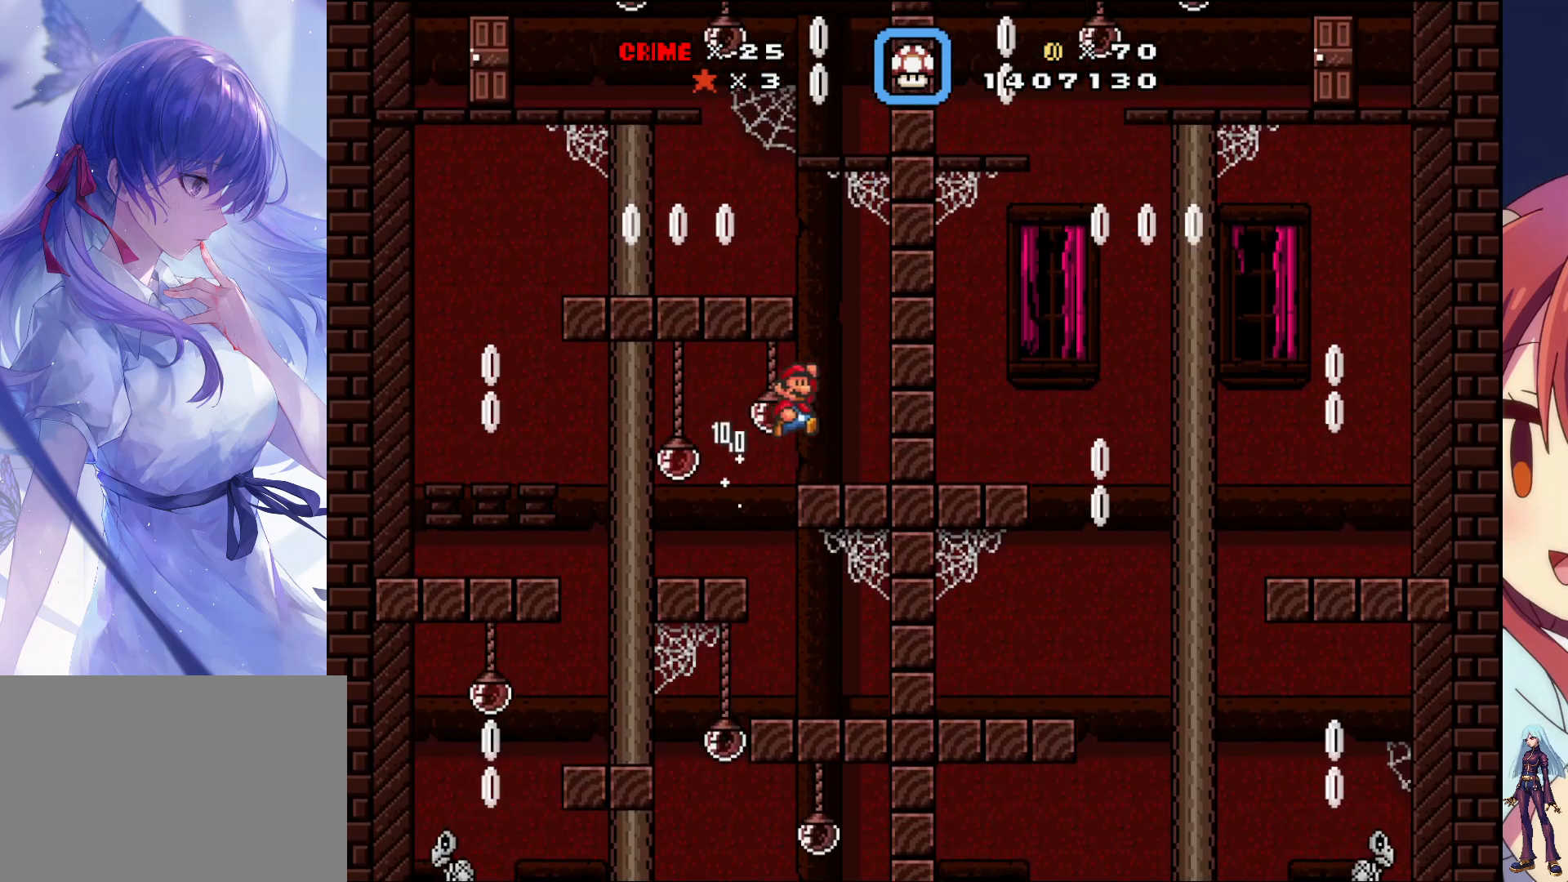
{"buttons": ["CROSS", "SQUARE", "DPAD_LEFT"], "events": [[133, "DPAD_RIGHT", "up"], [267, "DPAD_LEFT", "down"], [283, "CROSS", "down"]]}
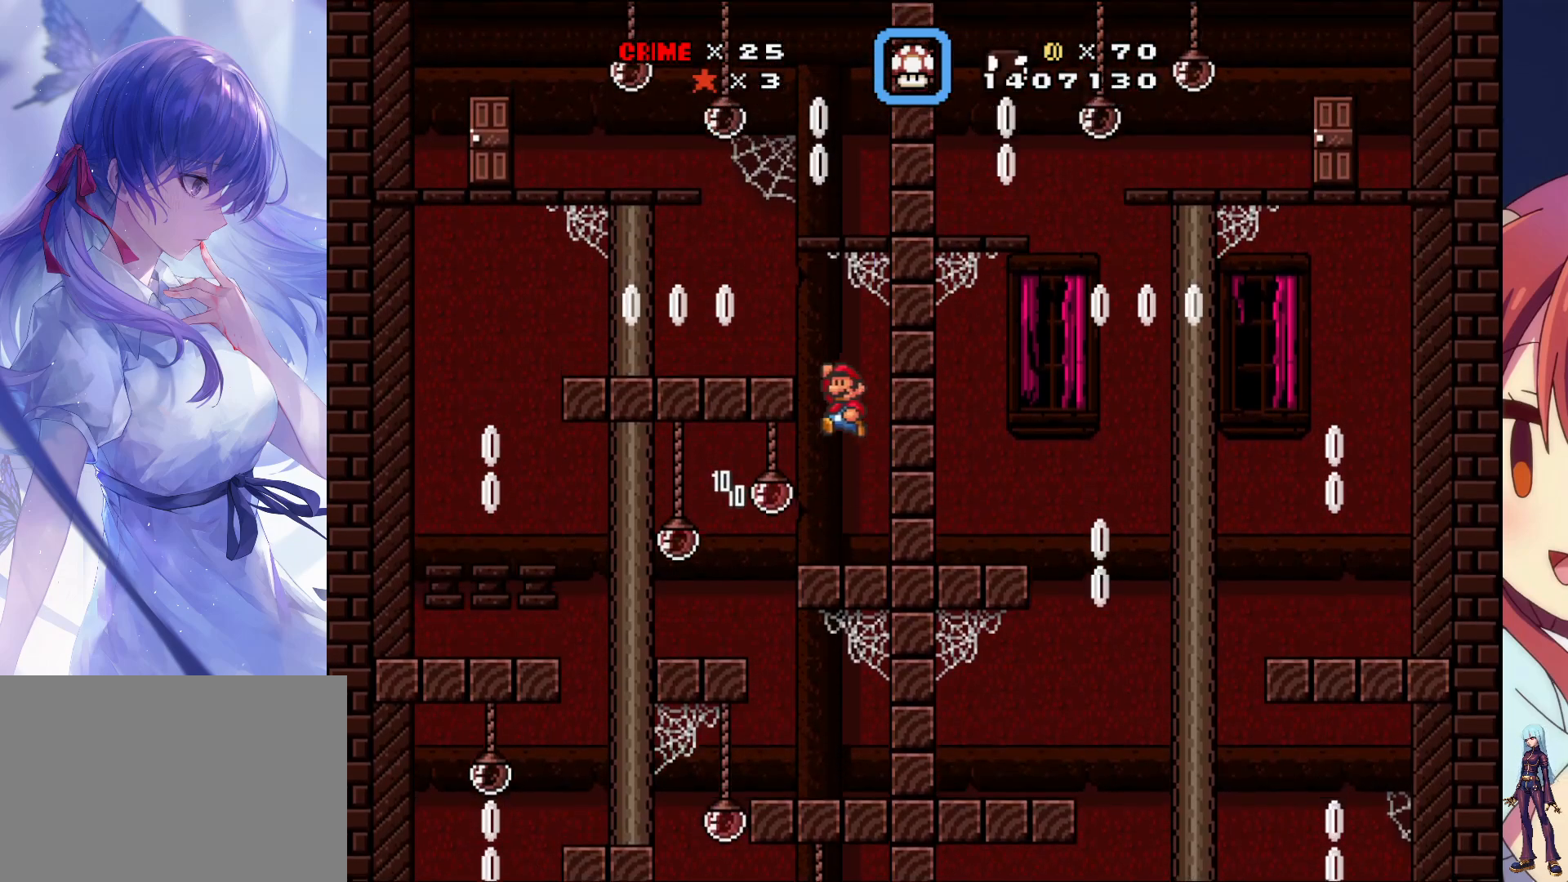
{"buttons": ["SQUARE", "DPAD_RIGHT"], "events": [[150, "CROSS", "up"], [200, "DPAD_LEFT", "up"], [417, "DPAD_RIGHT", "down"]]}
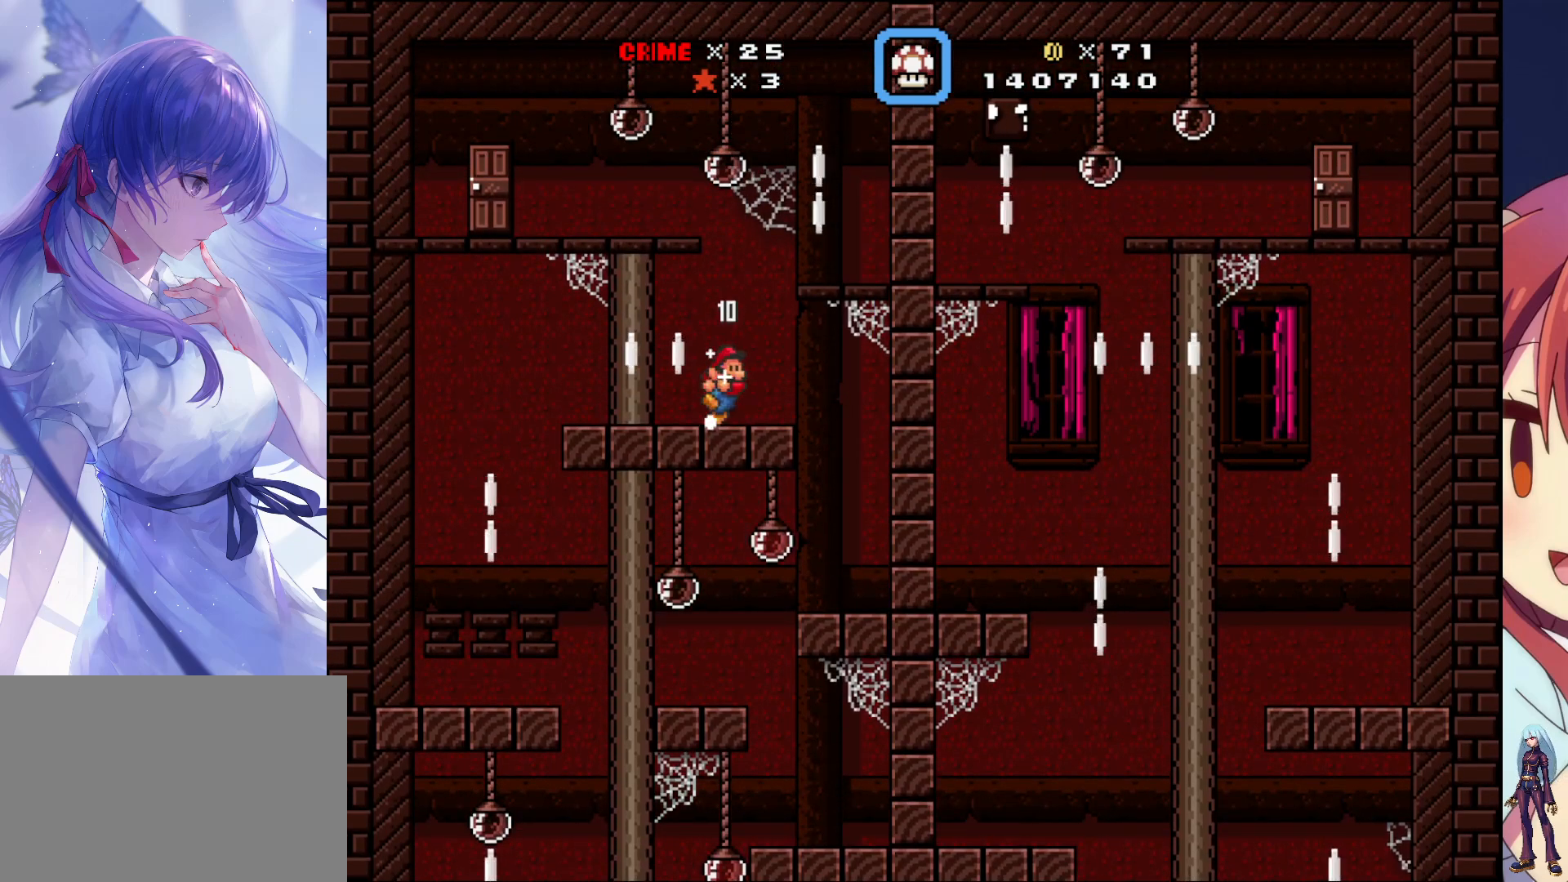
{"buttons": ["SQUARE"], "events": [[50, "CROSS", "down"], [383, "DPAD_RIGHT", "up"], [483, "CROSS", "up"]]}
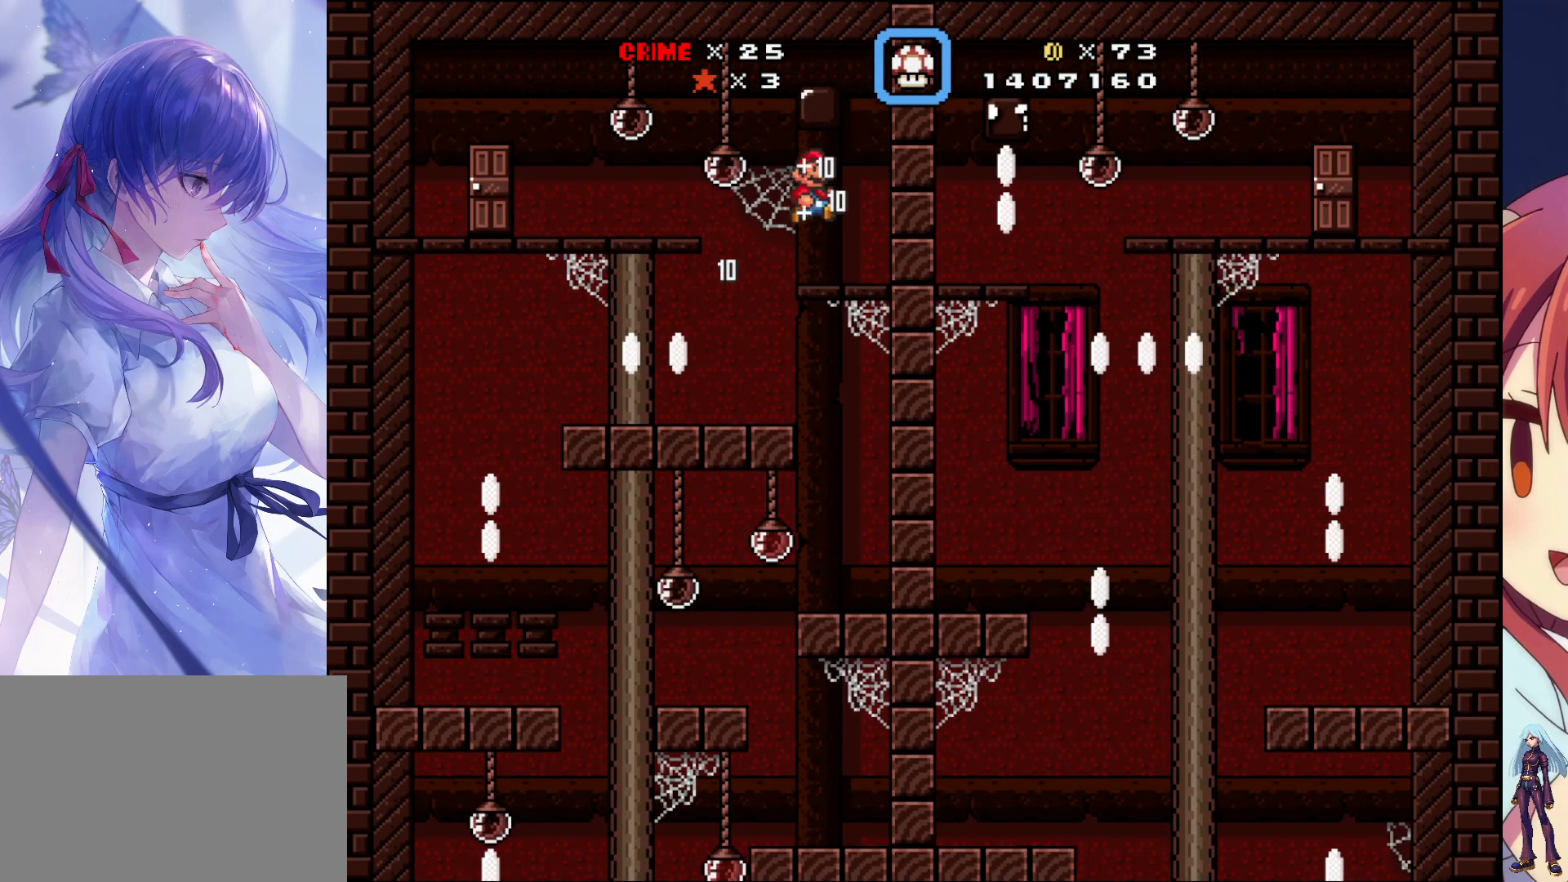
{"buttons": ["SQUARE"], "events": [[133, "DPAD_LEFT", "down"], [283, "DPAD_LEFT", "up"]]}
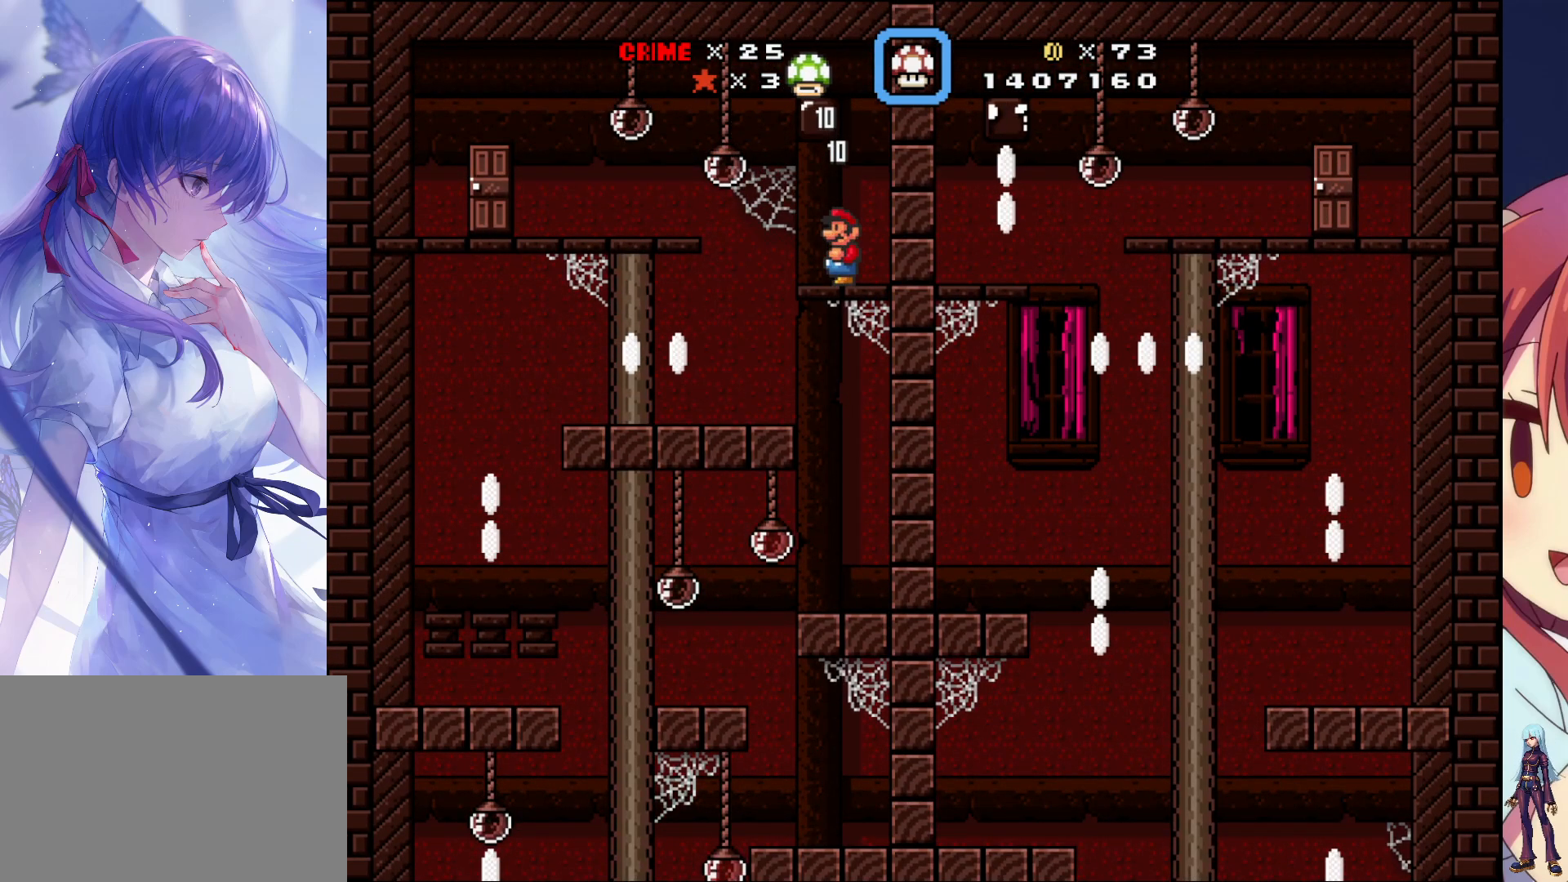
{"buttons": ["SQUARE", "DPAD_LEFT"], "events": [[167, "DPAD_RIGHT", "down"], [217, "DPAD_RIGHT", "up"], [300, "DPAD_LEFT", "down"]]}